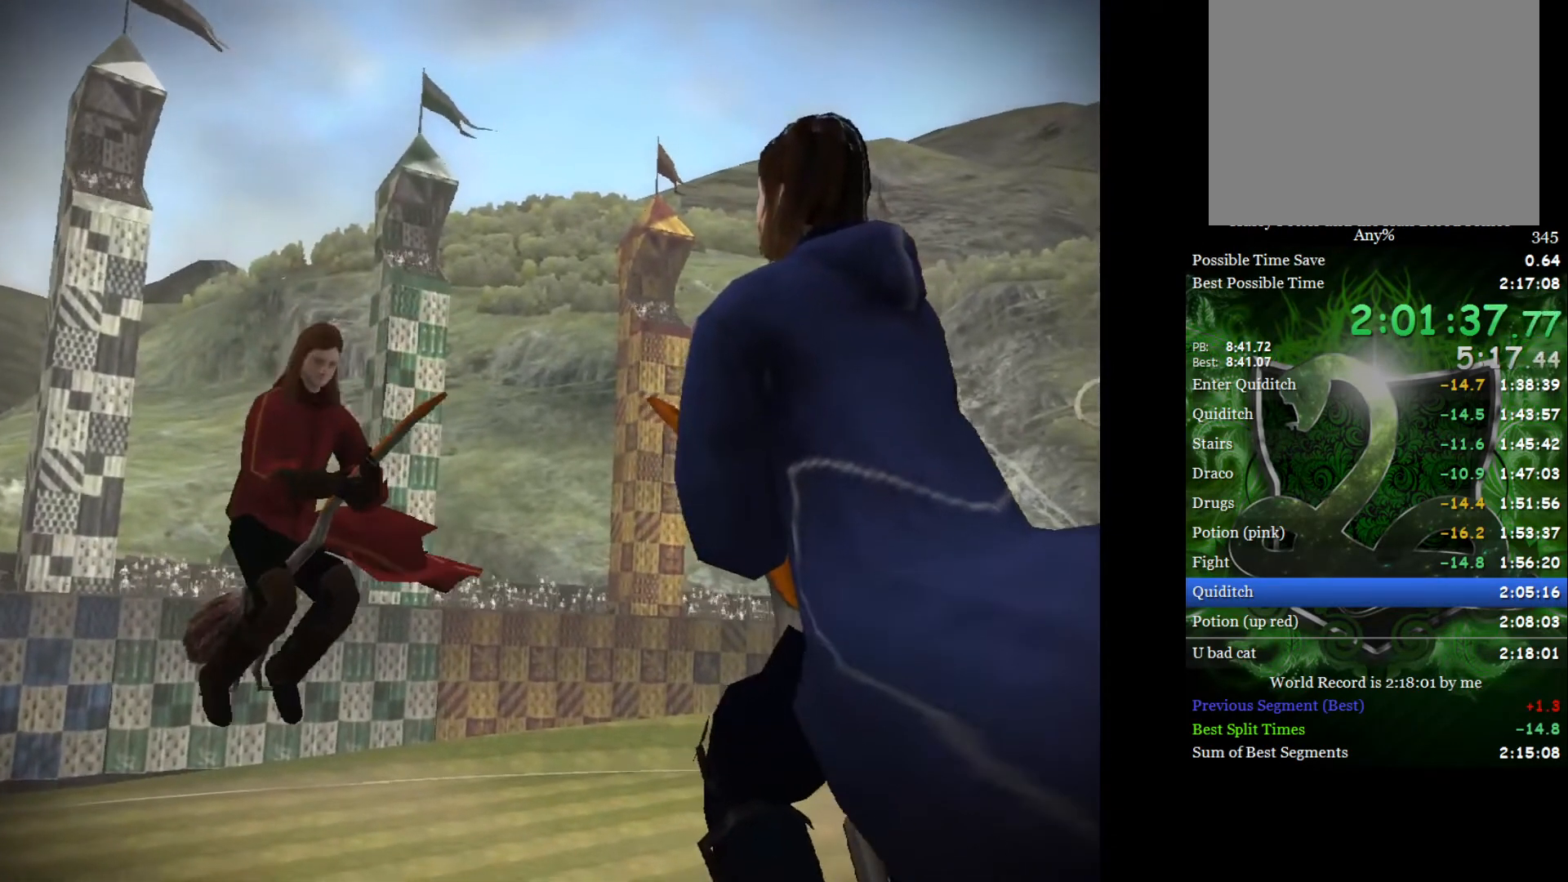
Gameplay with a controller (Xbox layout); each line is a JSON object with the inputs held at the frame after it. "events" lists button and stick changes between this image and that frame as [ms after this image, input, new state], when the widget could be followed in between.
{"buttons": [], "left_stick": "center", "right_stick": "center", "events": []}
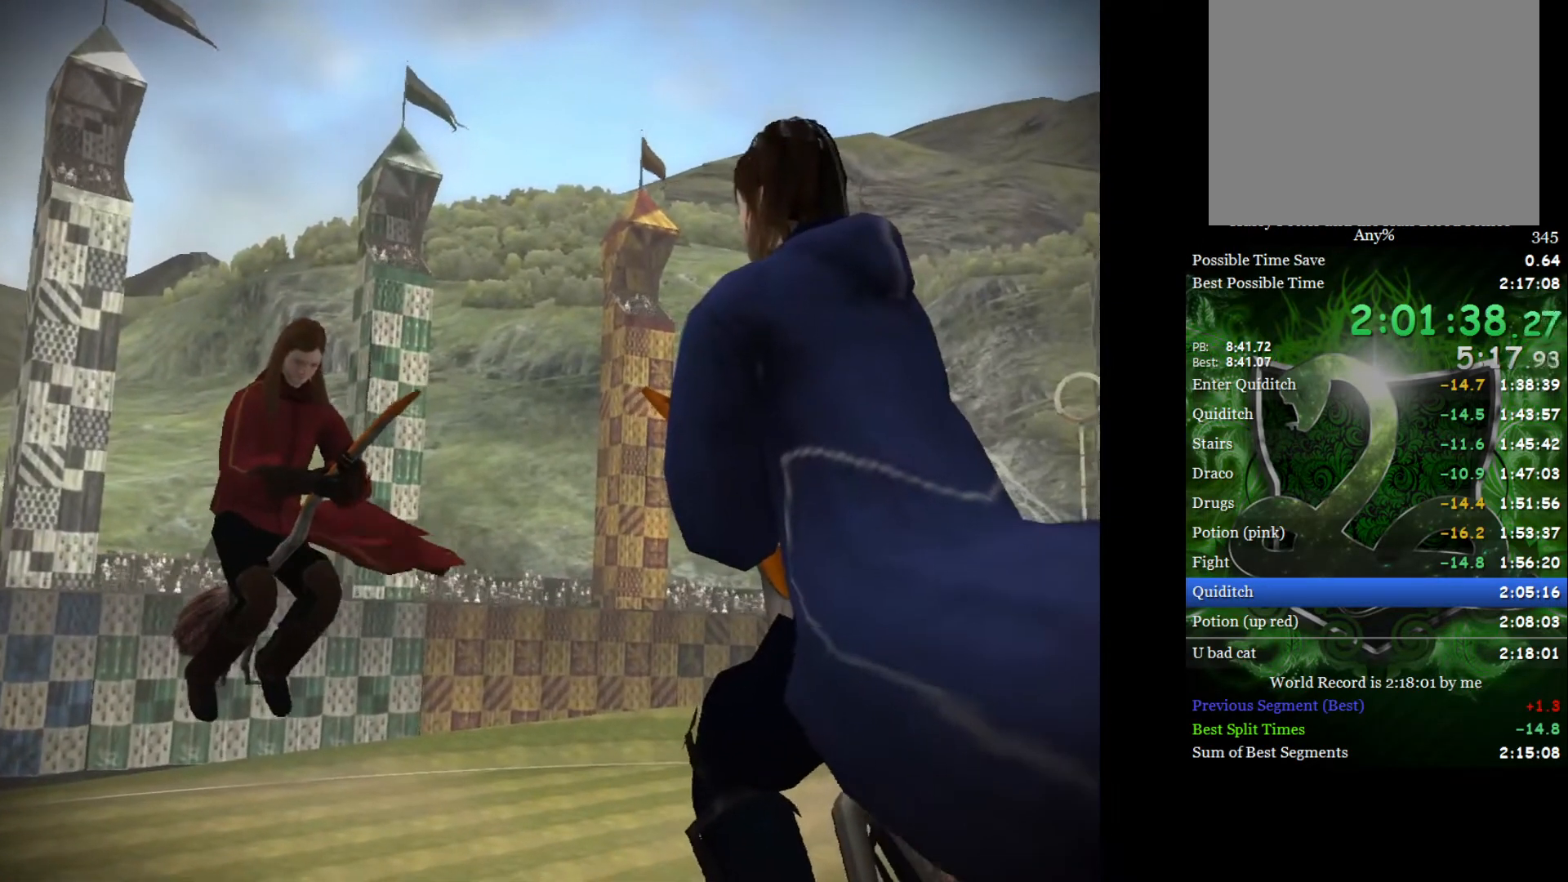
{"buttons": [], "left_stick": "center", "right_stick": "center", "events": []}
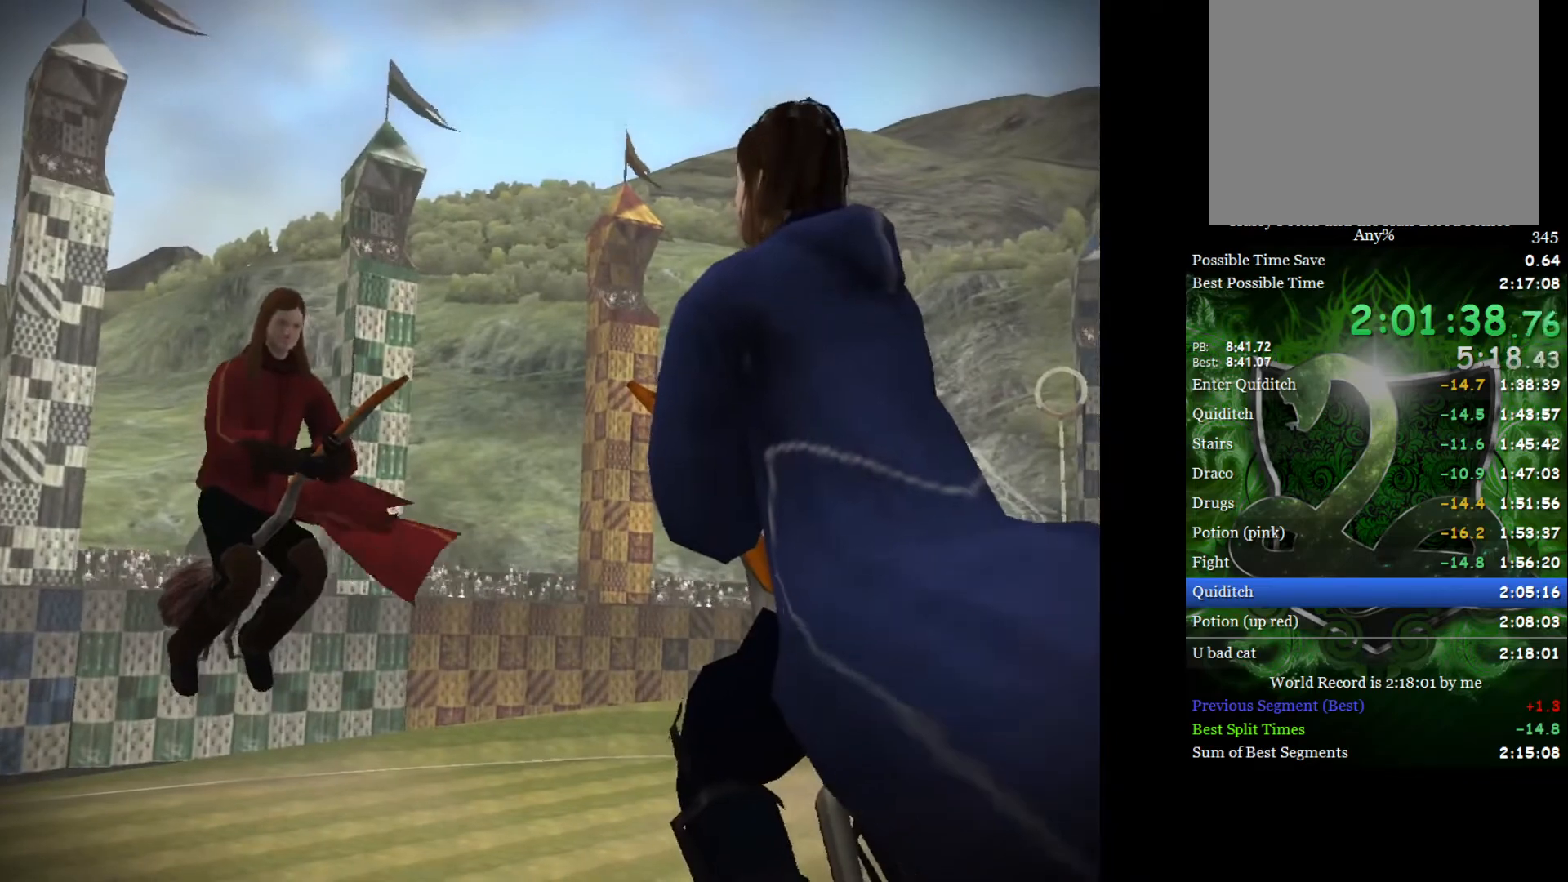
{"buttons": [], "left_stick": "center", "right_stick": "center", "events": []}
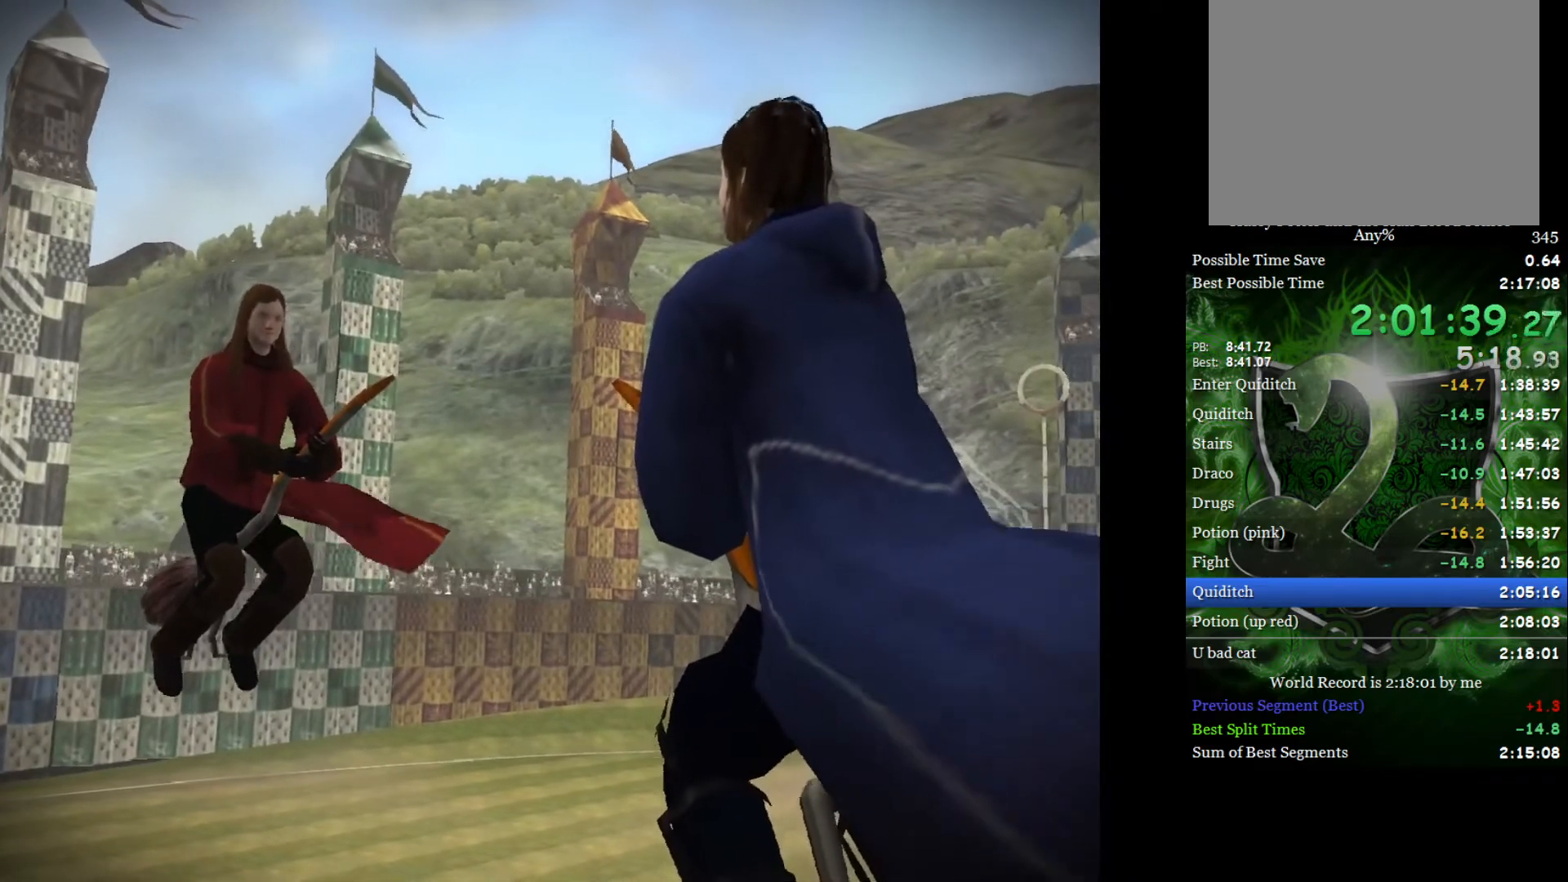
{"buttons": [], "left_stick": "center", "right_stick": "center", "events": []}
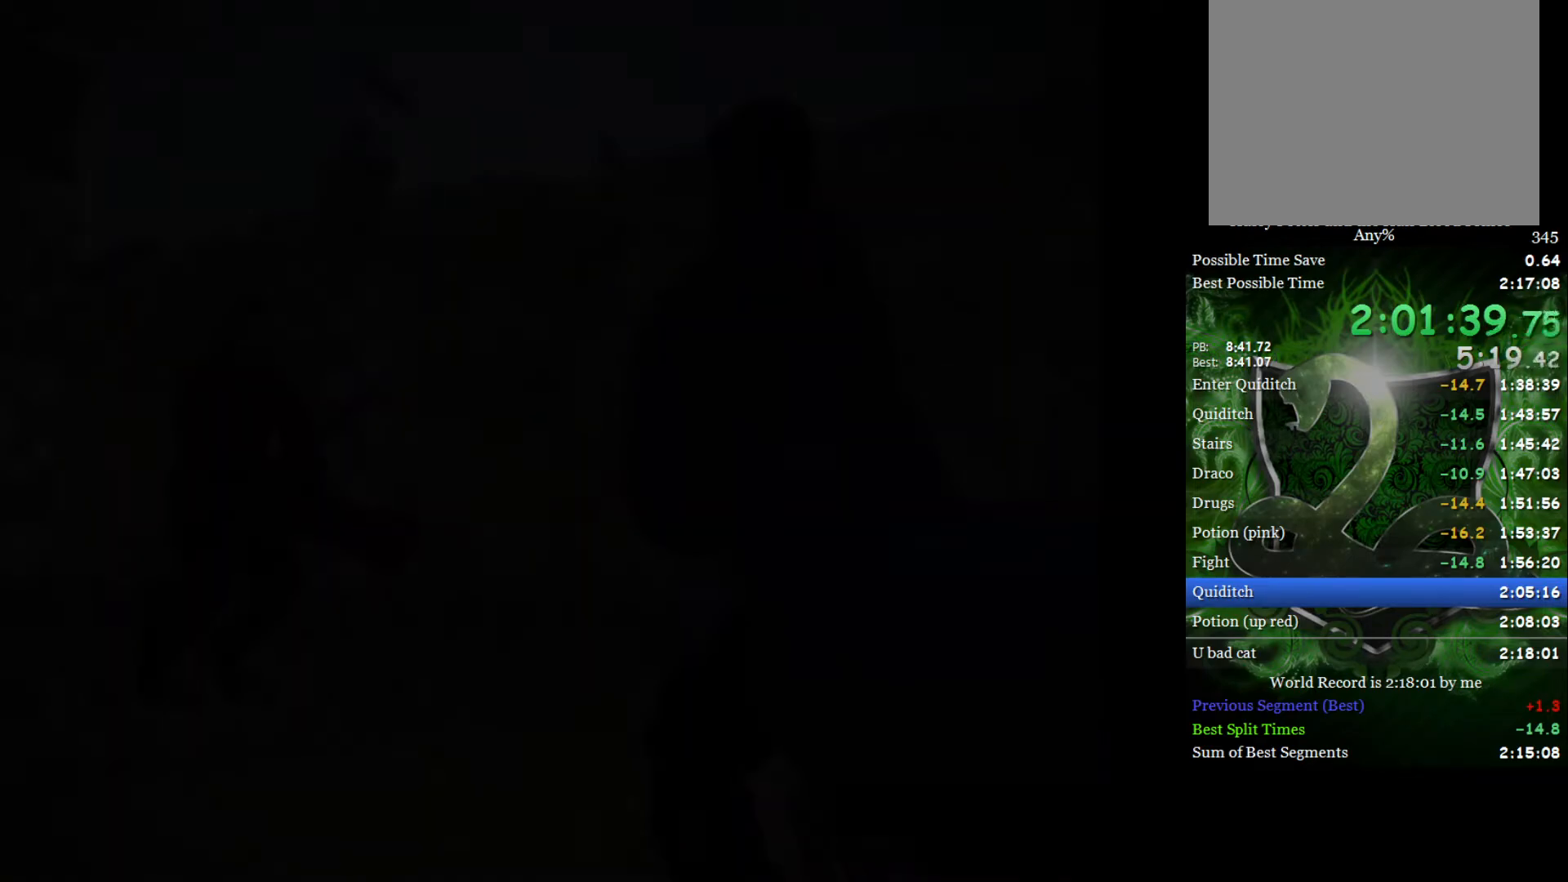
{"buttons": [], "left_stick": "left", "right_stick": "center", "events": [[433, "left_stick", "left"]]}
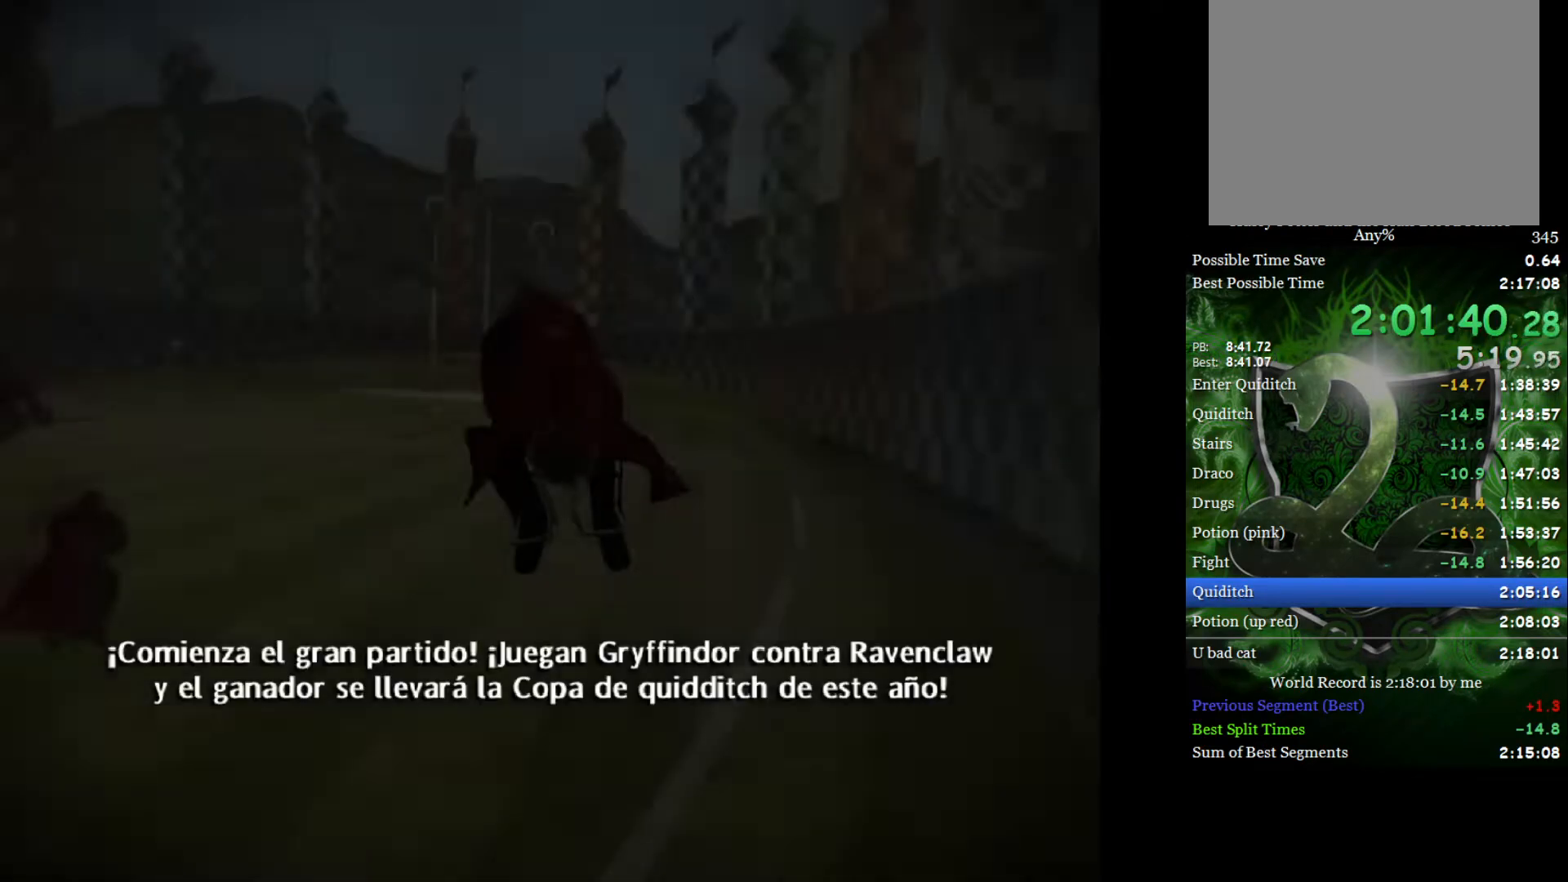
{"buttons": [], "left_stick": "left", "right_stick": "center", "events": [[133, "left_stick", "center"], [233, "left_stick", "left"]]}
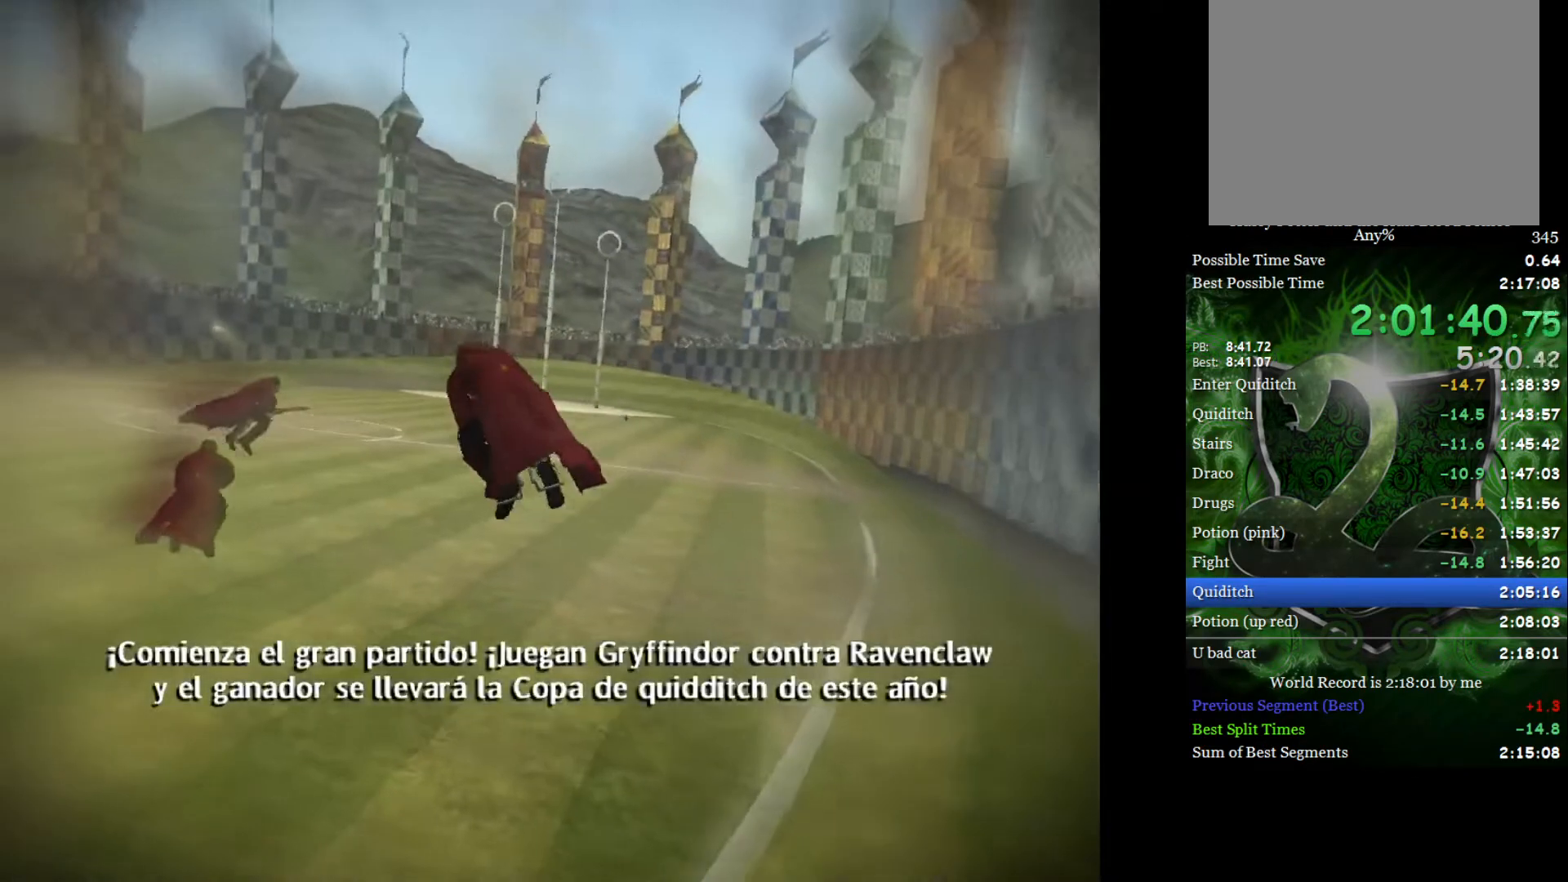
{"buttons": [], "left_stick": "left", "right_stick": "center", "events": []}
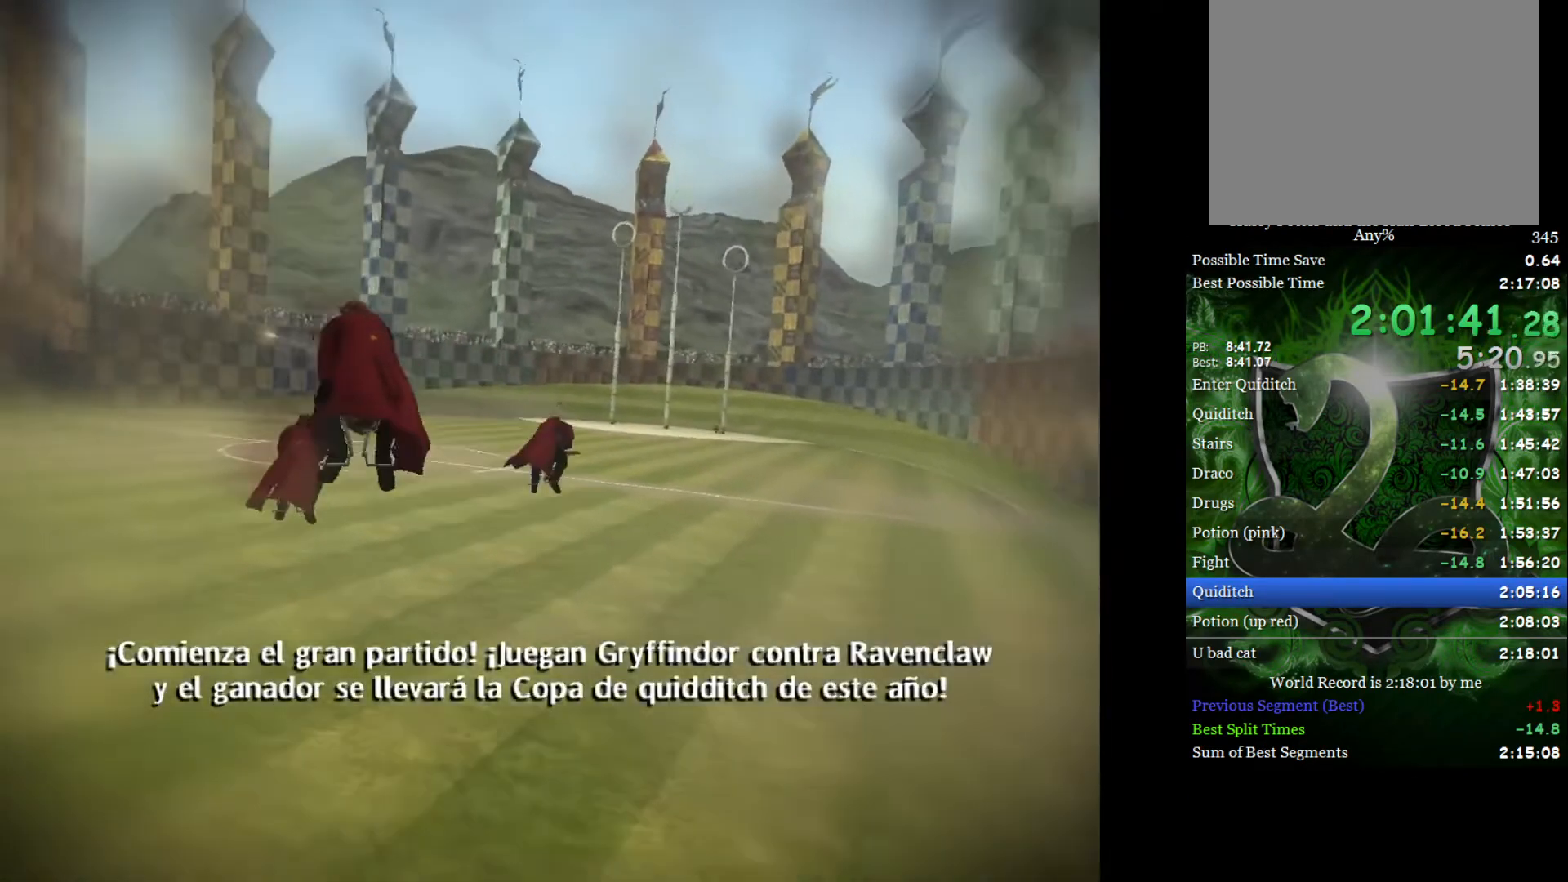
{"buttons": [], "left_stick": "up-left", "right_stick": "center", "events": [[417, "left_stick", "up-left"]]}
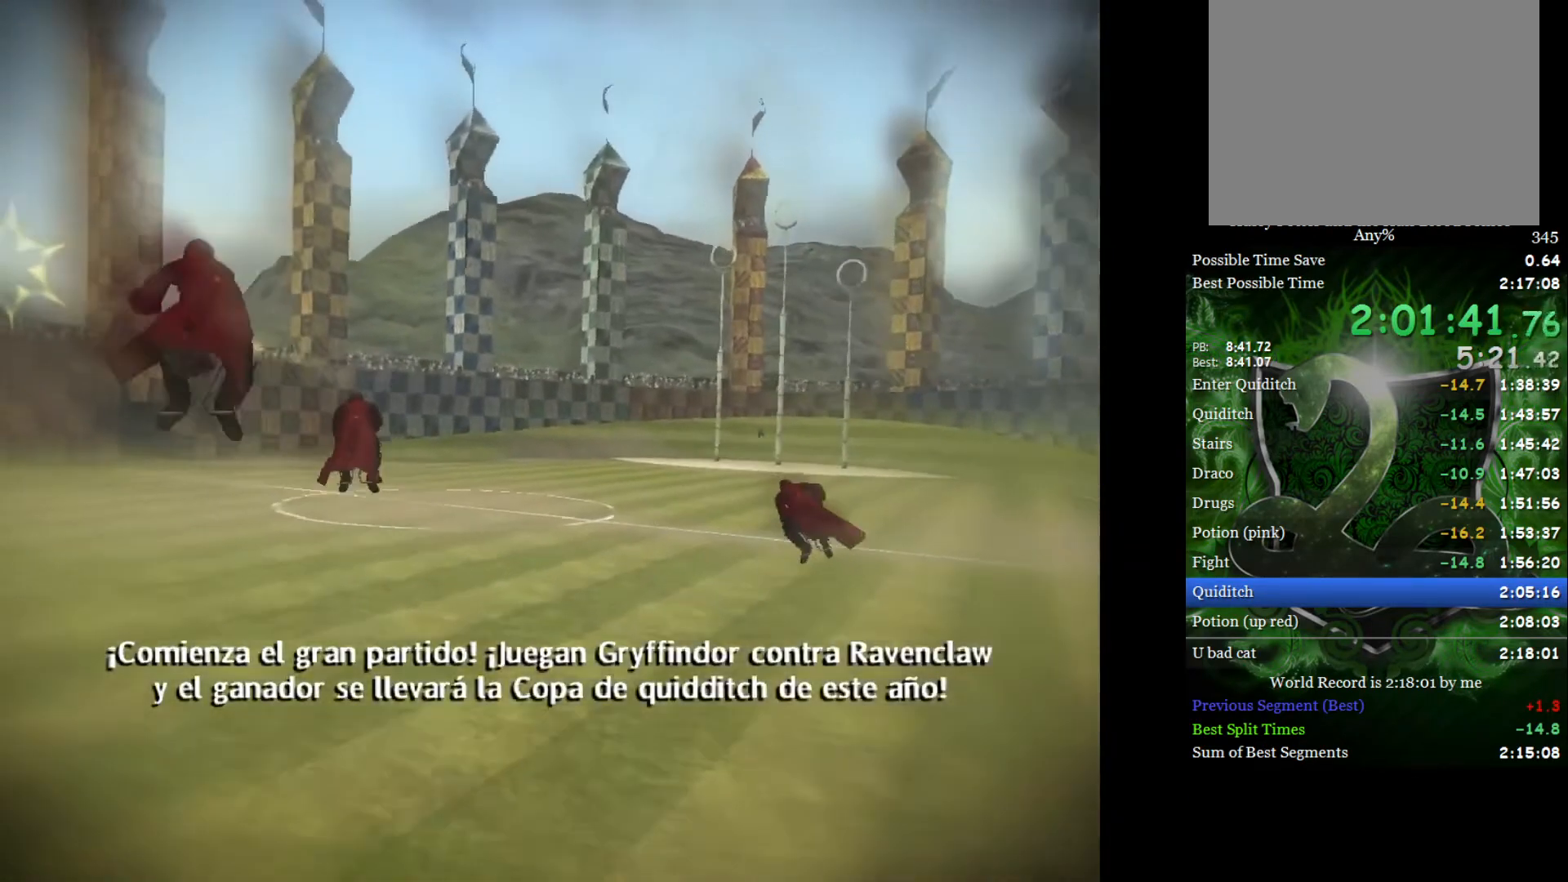
{"buttons": [], "left_stick": "left", "right_stick": "center", "events": [[133, "left_stick", "left"]]}
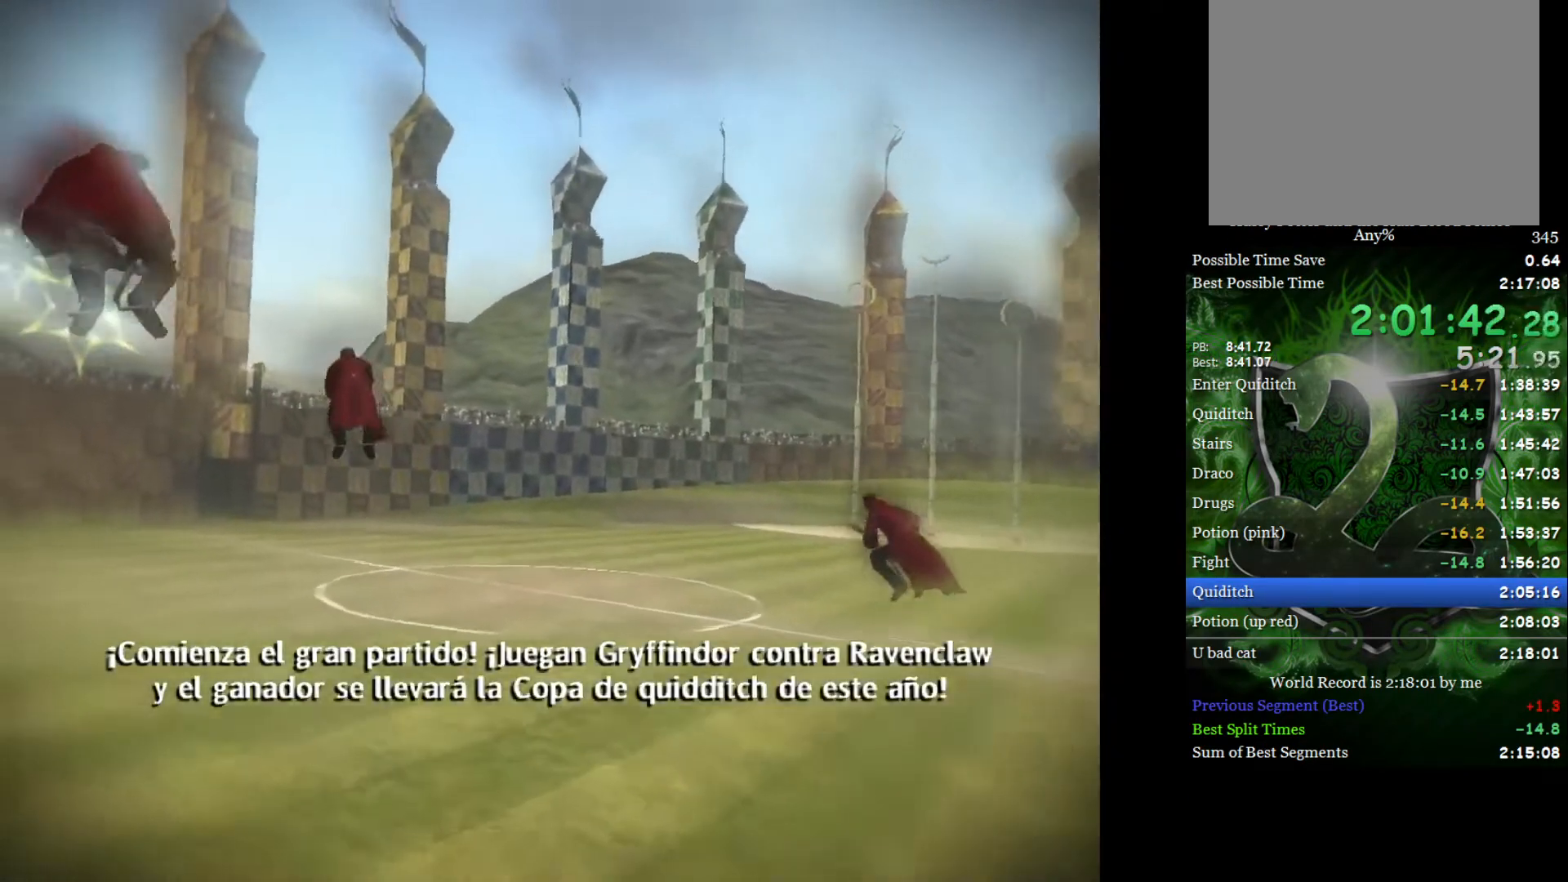
{"buttons": [], "left_stick": "down-left", "right_stick": "center", "events": [[183, "left_stick", "center"], [300, "left_stick", "down-left"]]}
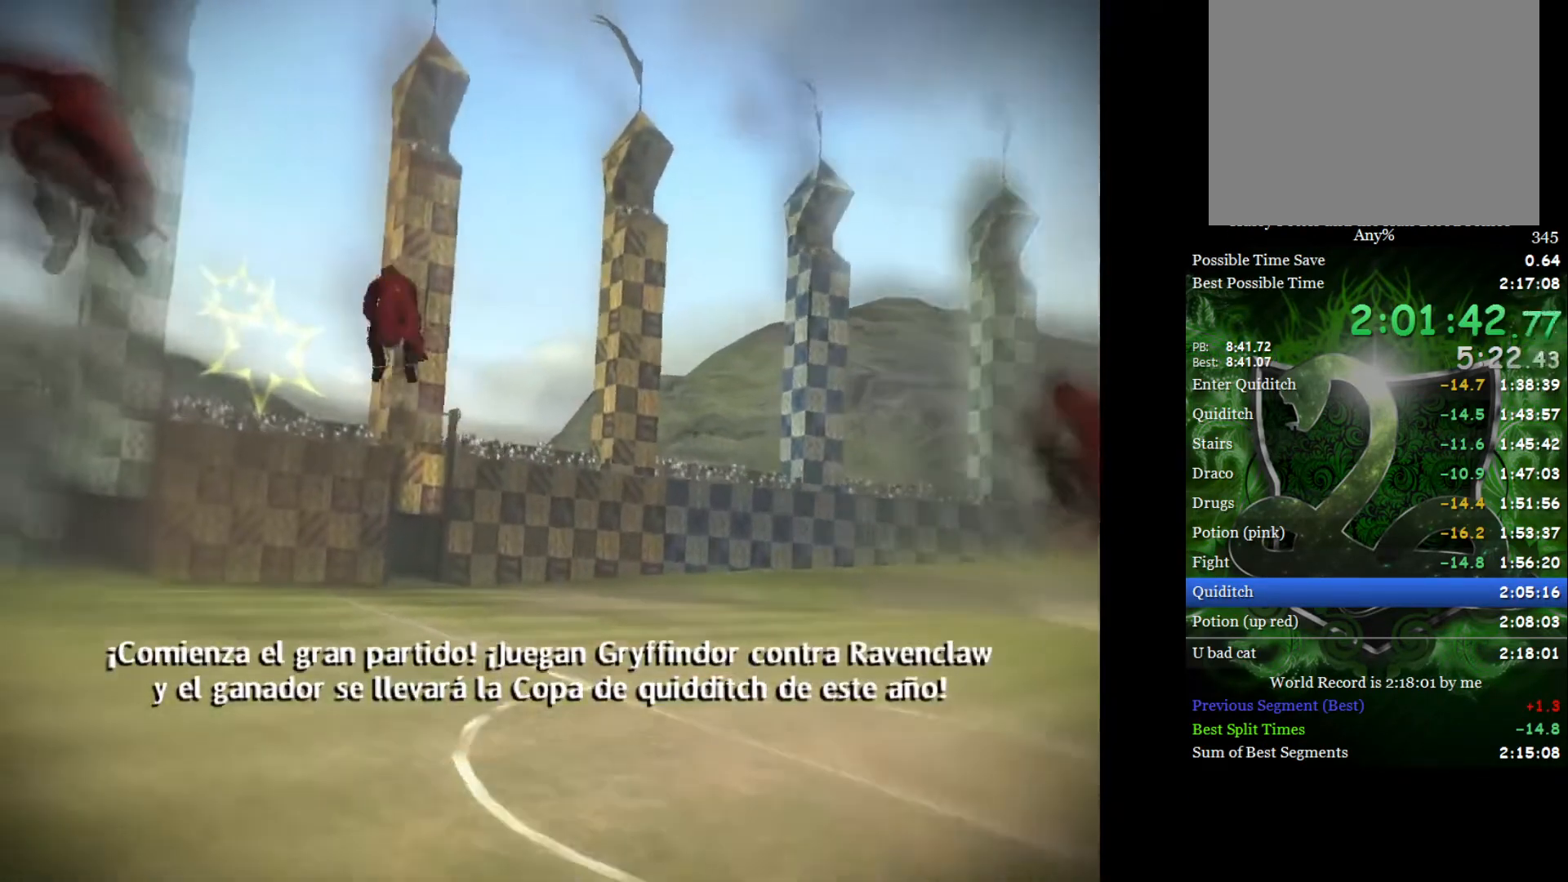
{"buttons": [], "left_stick": "right", "right_stick": "center", "events": [[250, "left_stick", "center"], [367, "left_stick", "right"]]}
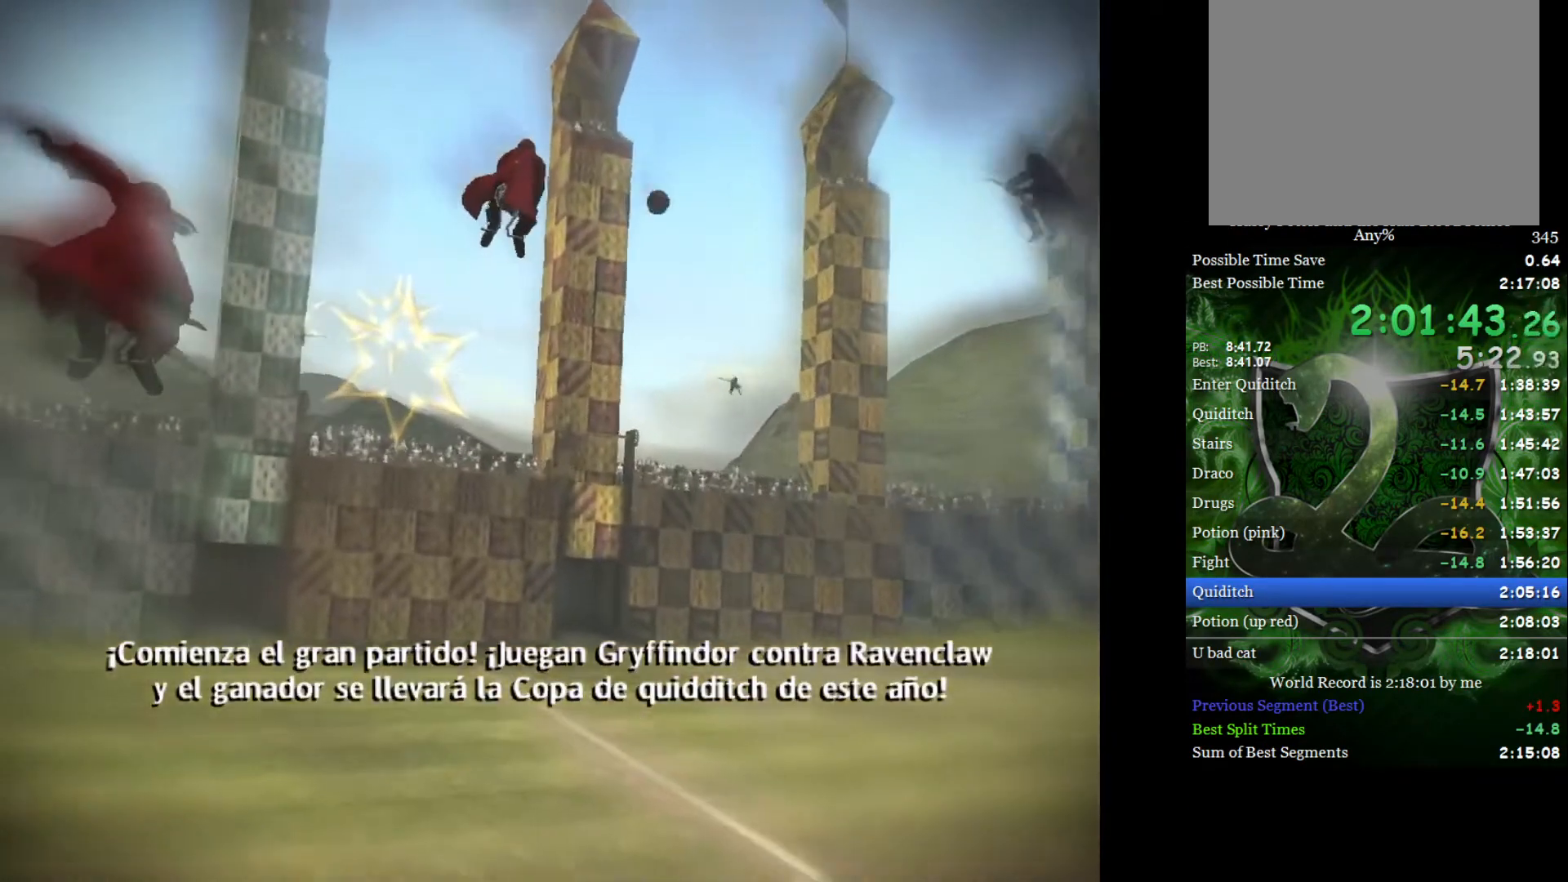
{"buttons": [], "left_stick": "center", "right_stick": "center", "events": [[50, "left_stick", "center"], [300, "left_stick", "down"], [483, "left_stick", "center"]]}
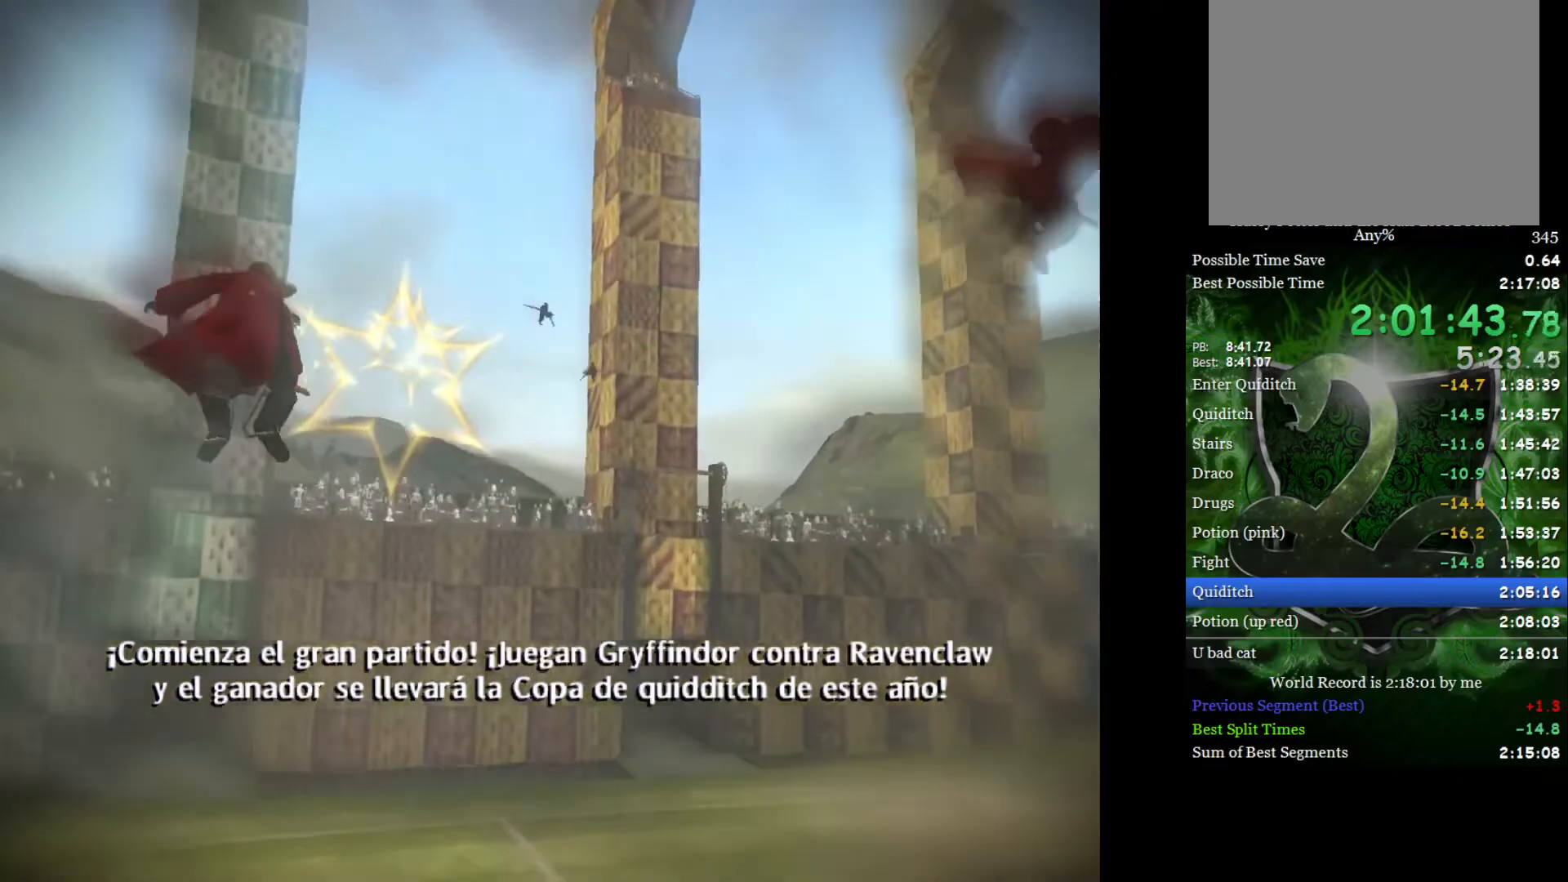
{"buttons": [], "left_stick": "center", "right_stick": "center", "events": [[333, "left_stick", "left"], [483, "left_stick", "center"]]}
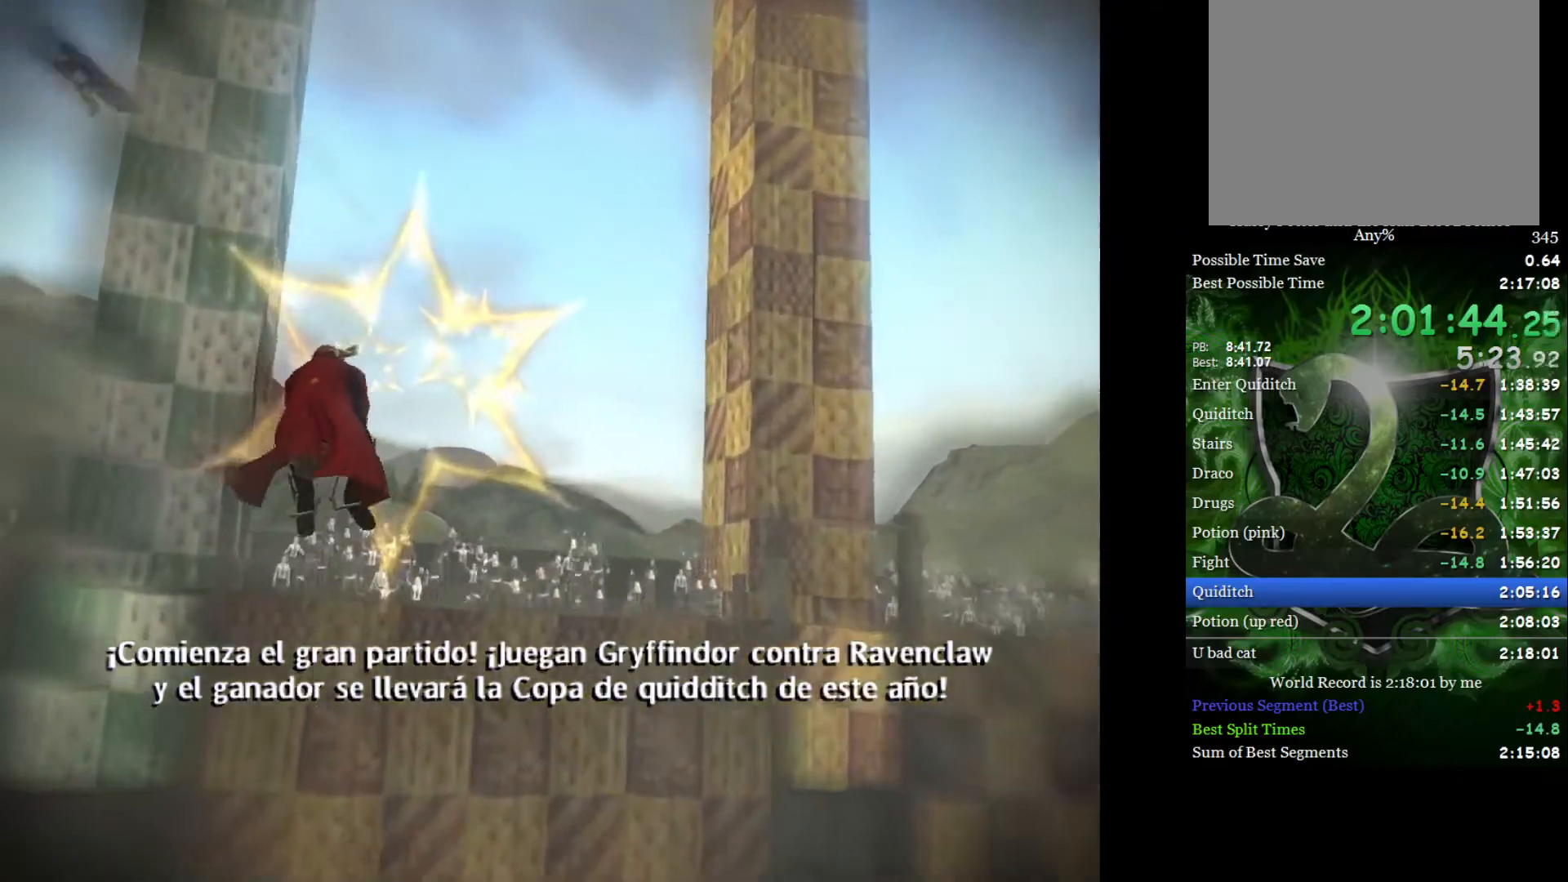
{"buttons": [], "left_stick": "right", "right_stick": "center", "events": [[100, "left_stick", "right"]]}
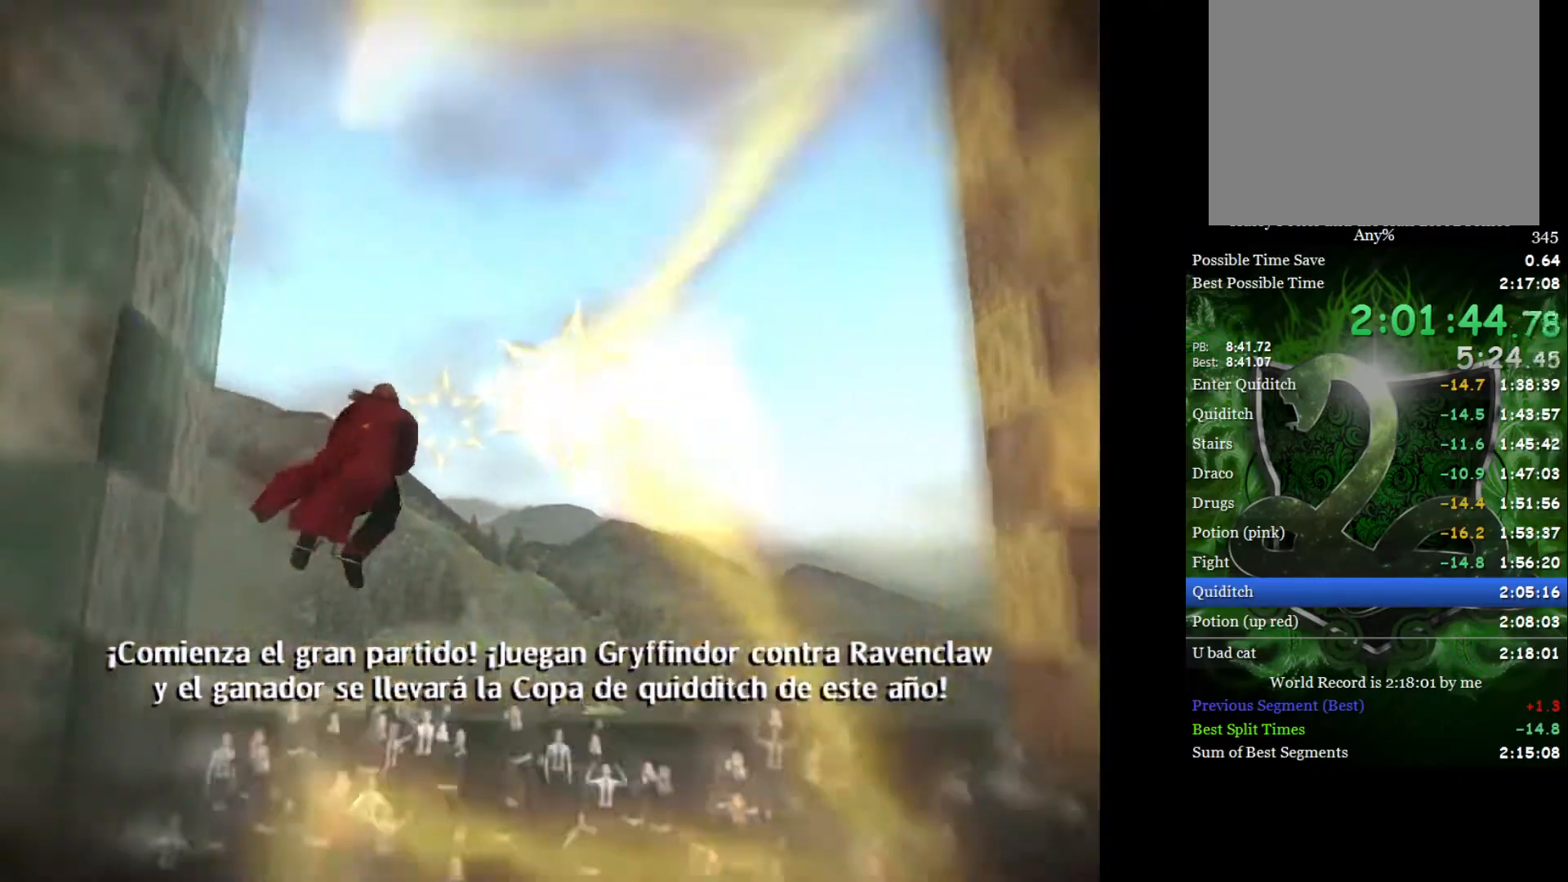
{"buttons": [], "left_stick": "center", "right_stick": "center", "events": [[83, "left_stick", "up-right"], [283, "left_stick", "center"]]}
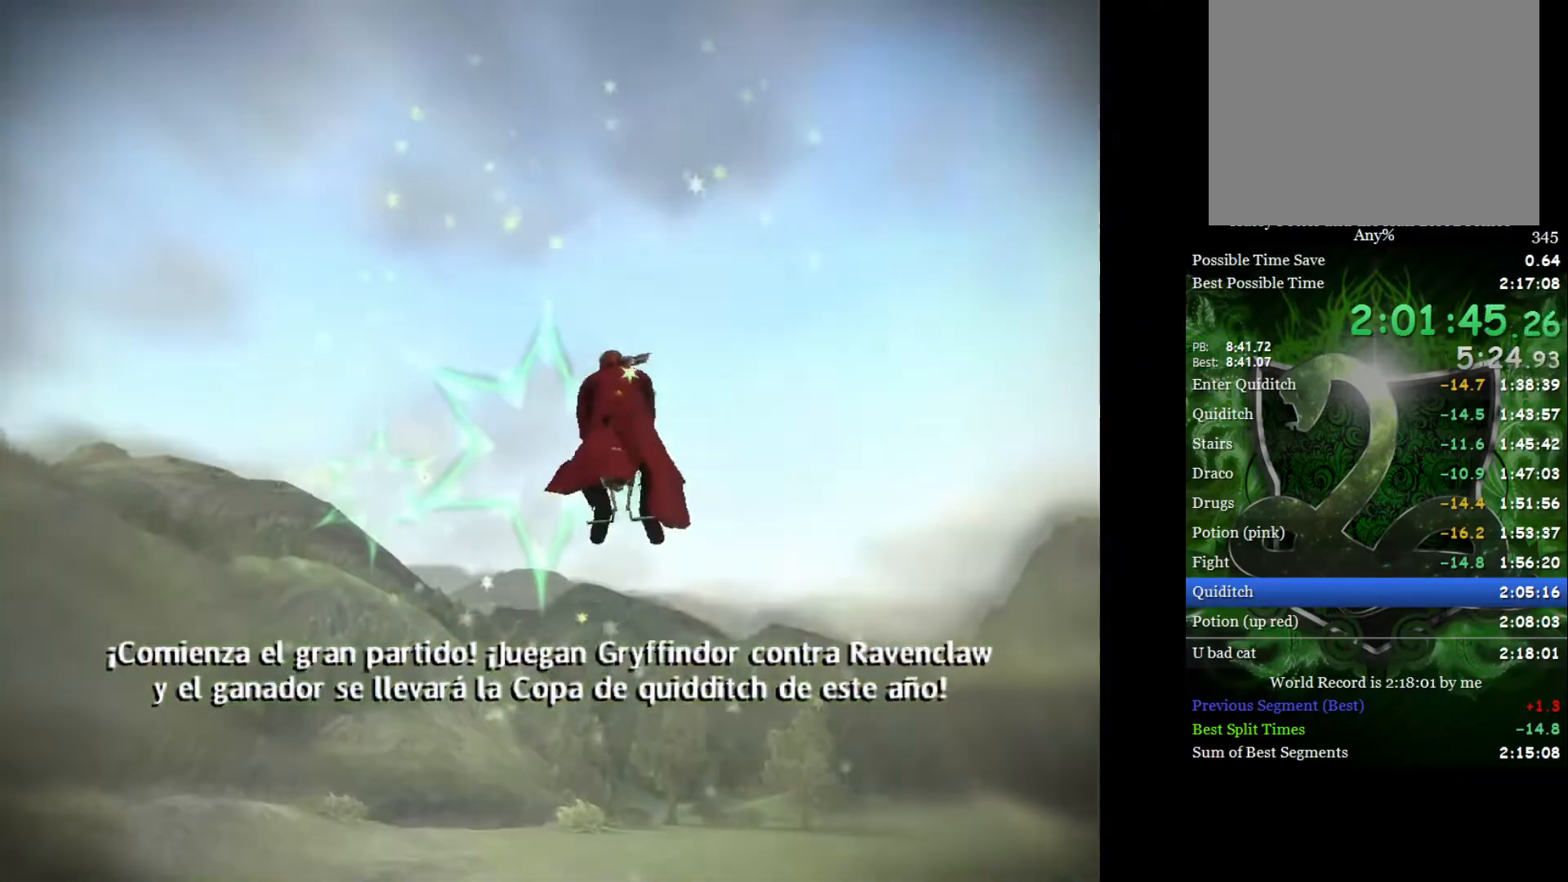
{"buttons": [], "left_stick": "down-right", "right_stick": "center", "events": [[250, "left_stick", "down-left"], [433, "left_stick", "down-right"]]}
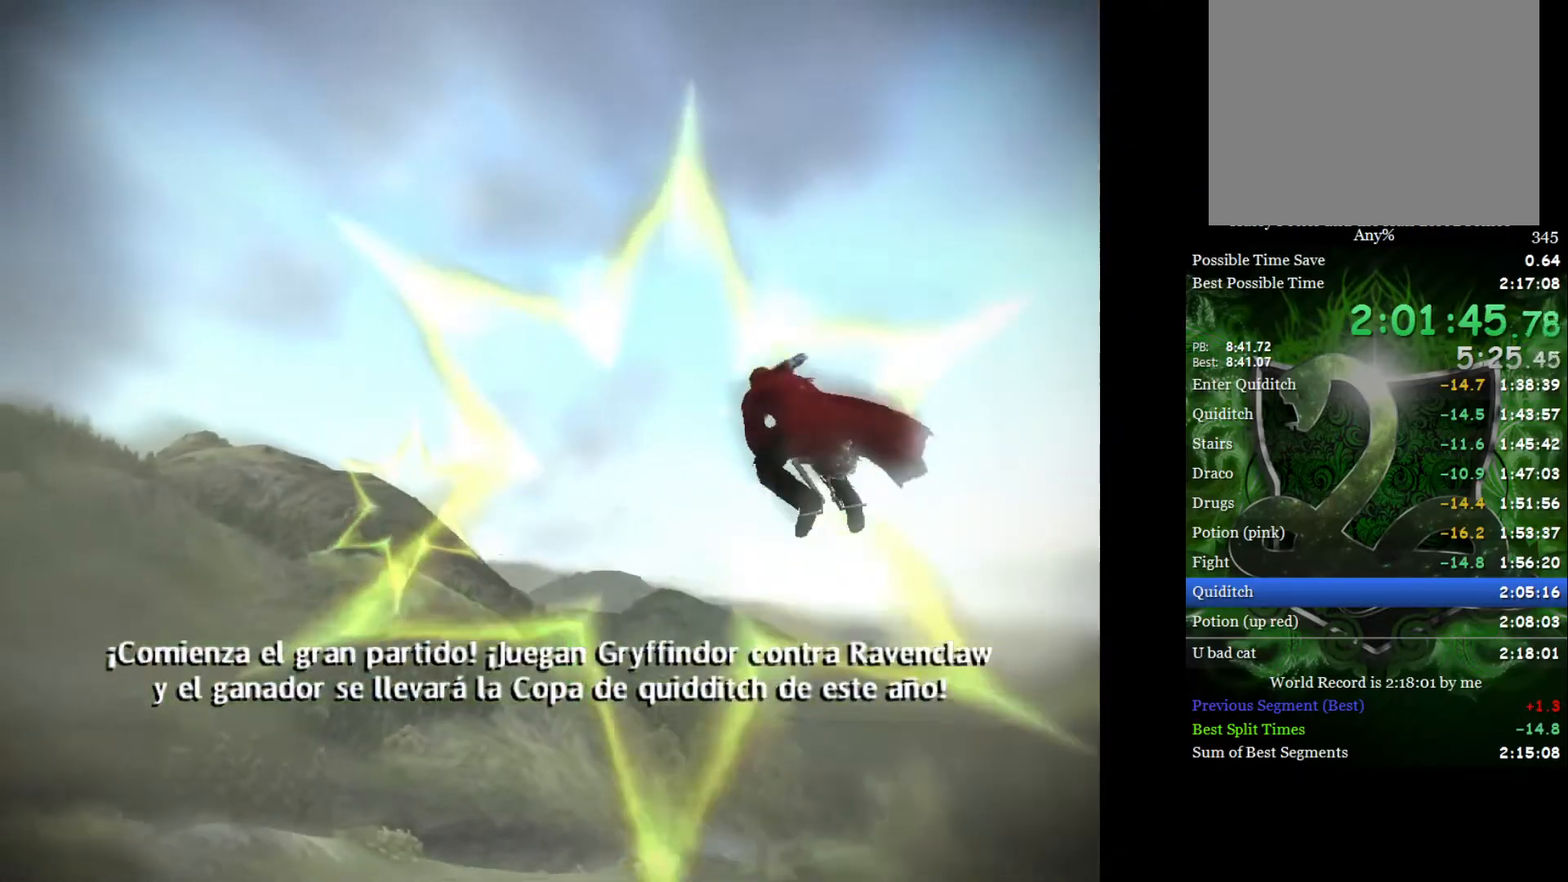
{"buttons": [], "left_stick": "right", "right_stick": "center", "events": [[500, "left_stick", "right"]]}
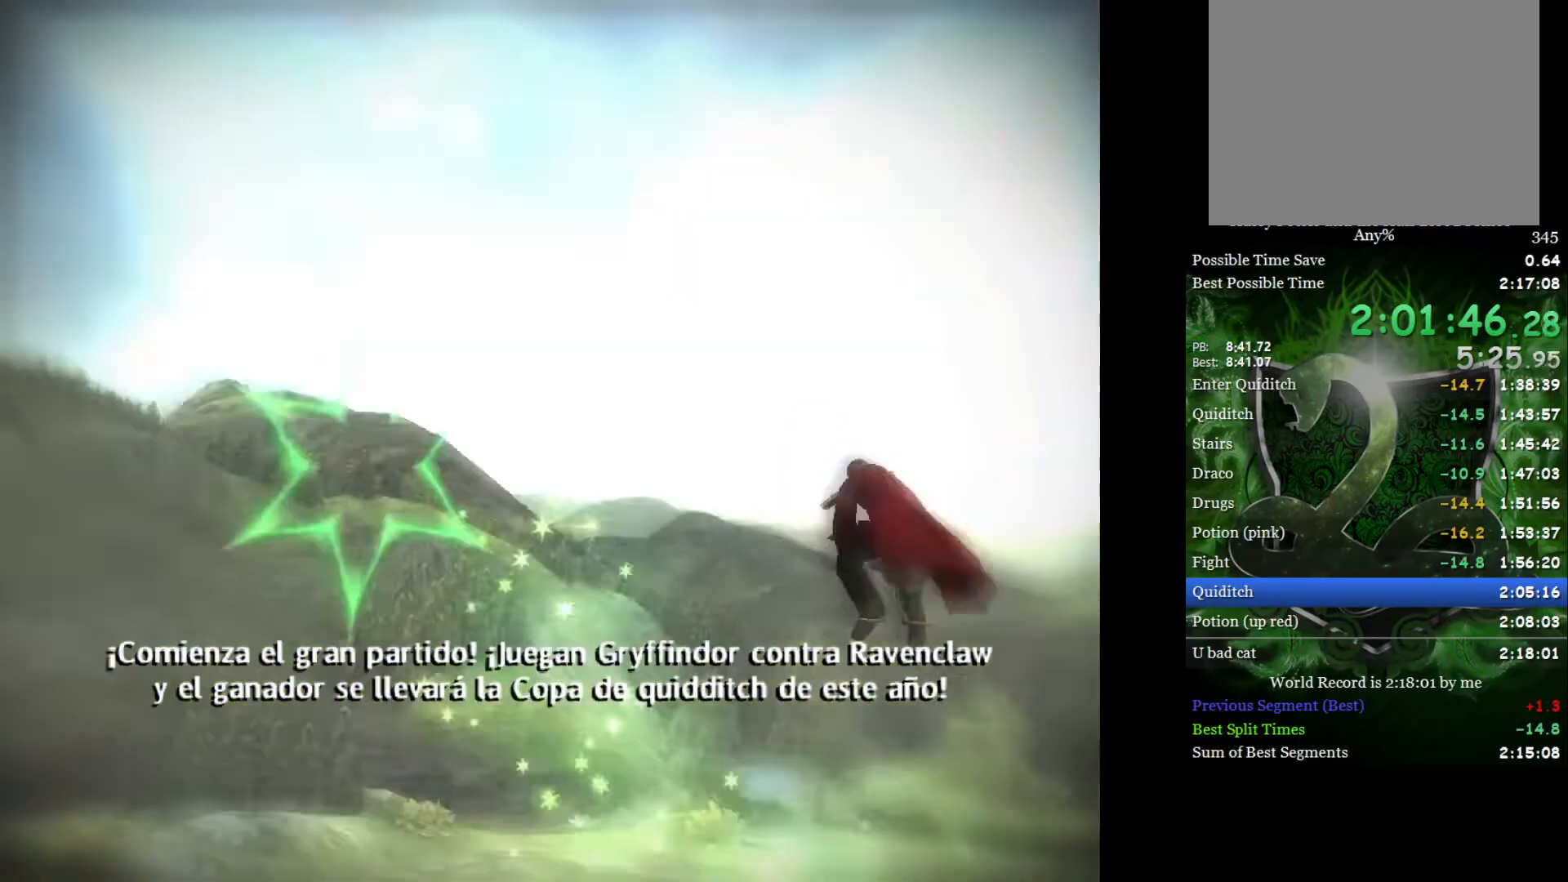
{"buttons": [], "left_stick": "up-right", "right_stick": "center", "events": [[483, "left_stick", "up-right"]]}
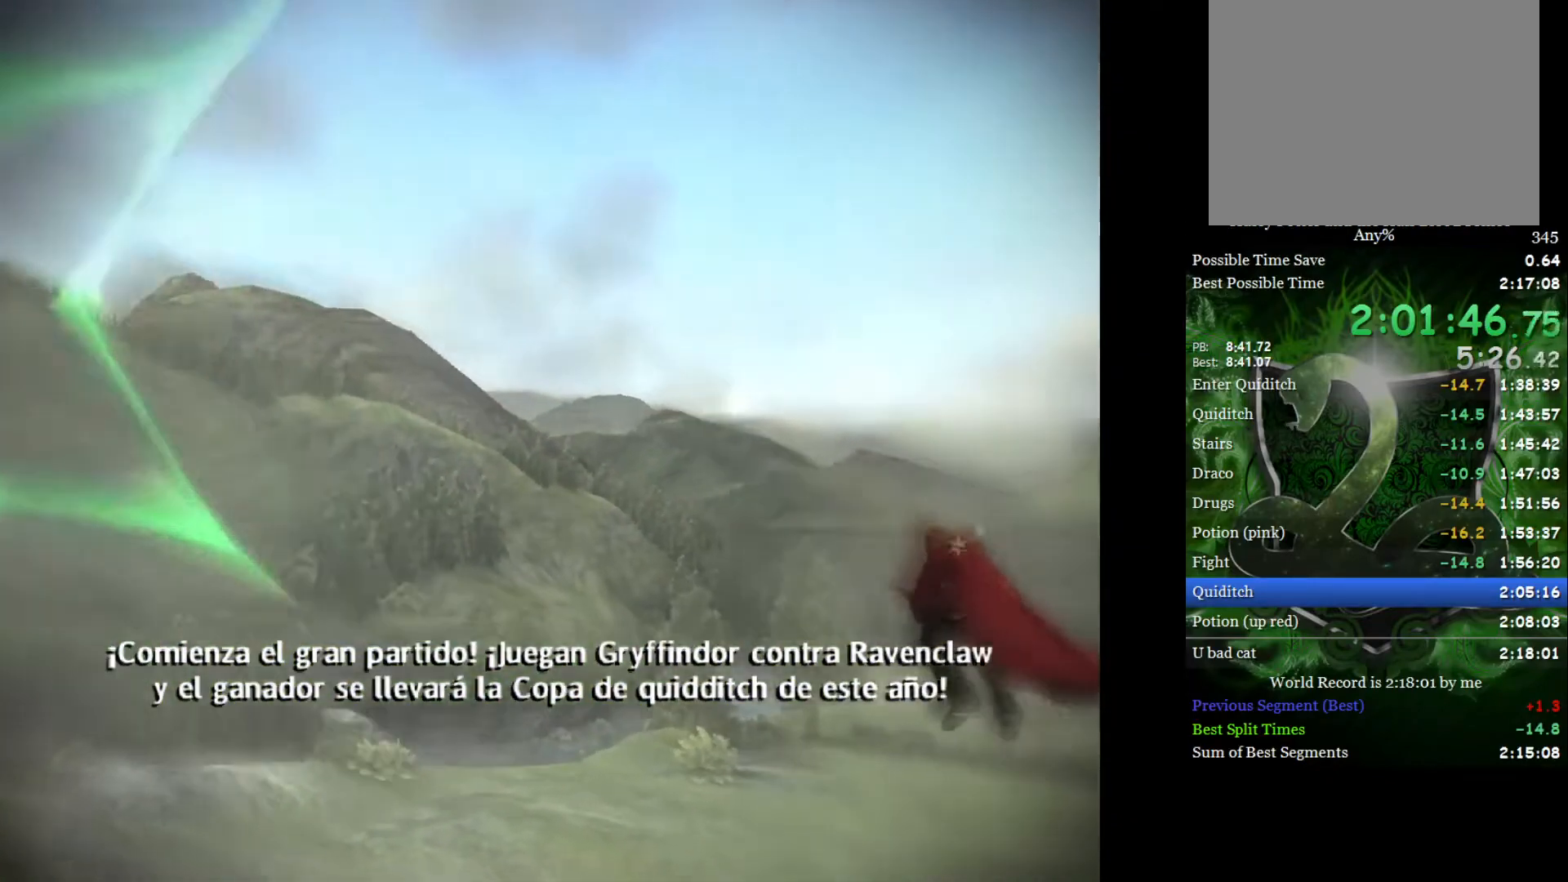
{"buttons": [], "left_stick": "right", "right_stick": "center", "events": [[350, "left_stick", "right"]]}
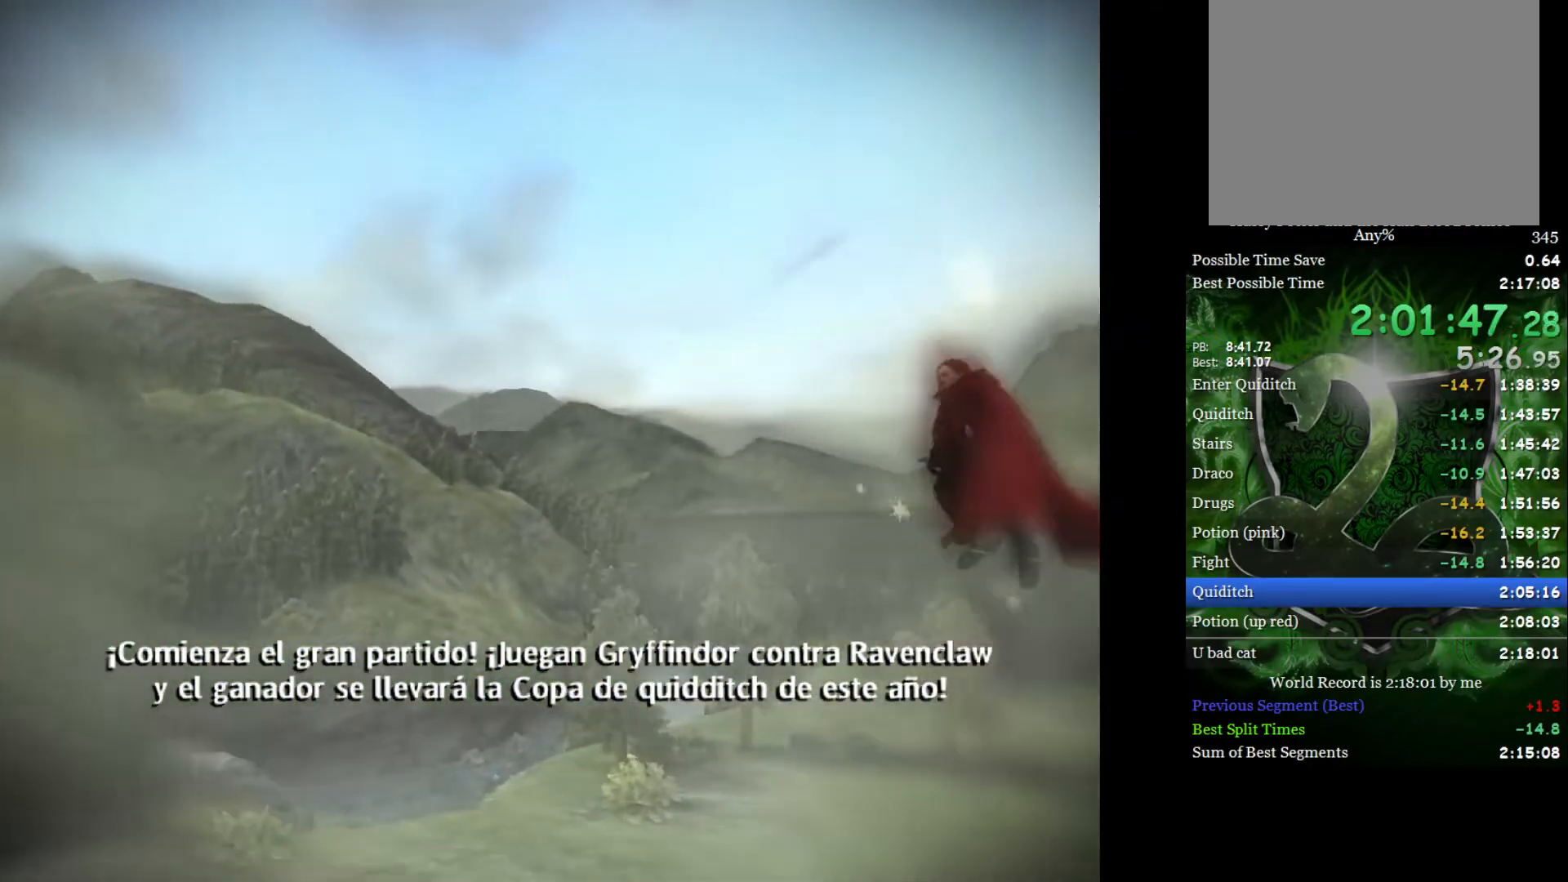
{"buttons": [], "left_stick": "right", "right_stick": "center", "events": []}
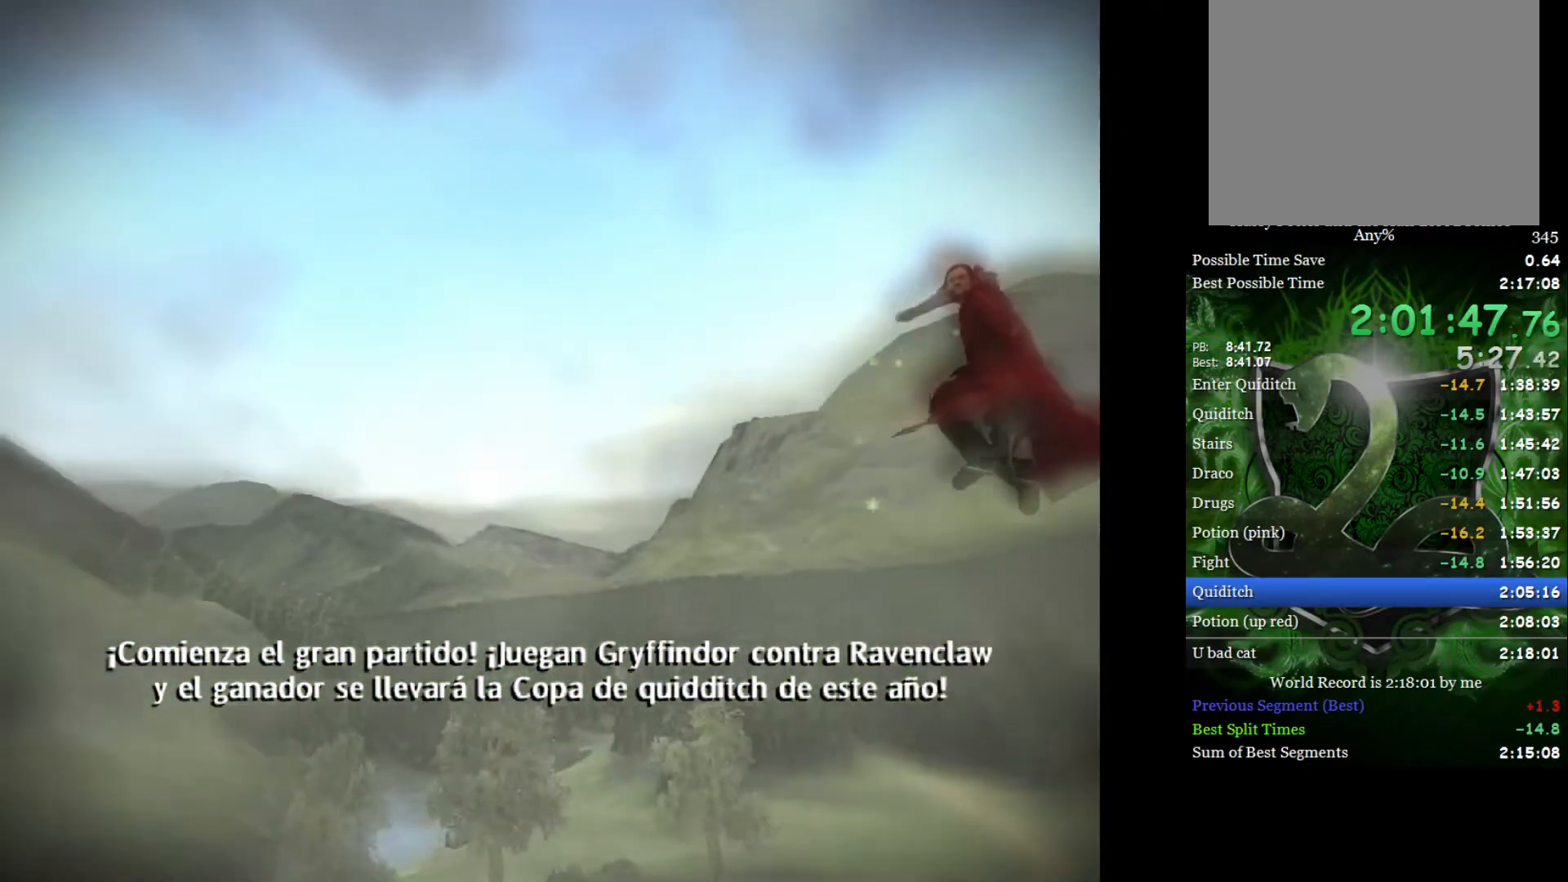
{"buttons": [], "left_stick": "right", "right_stick": "center", "events": []}
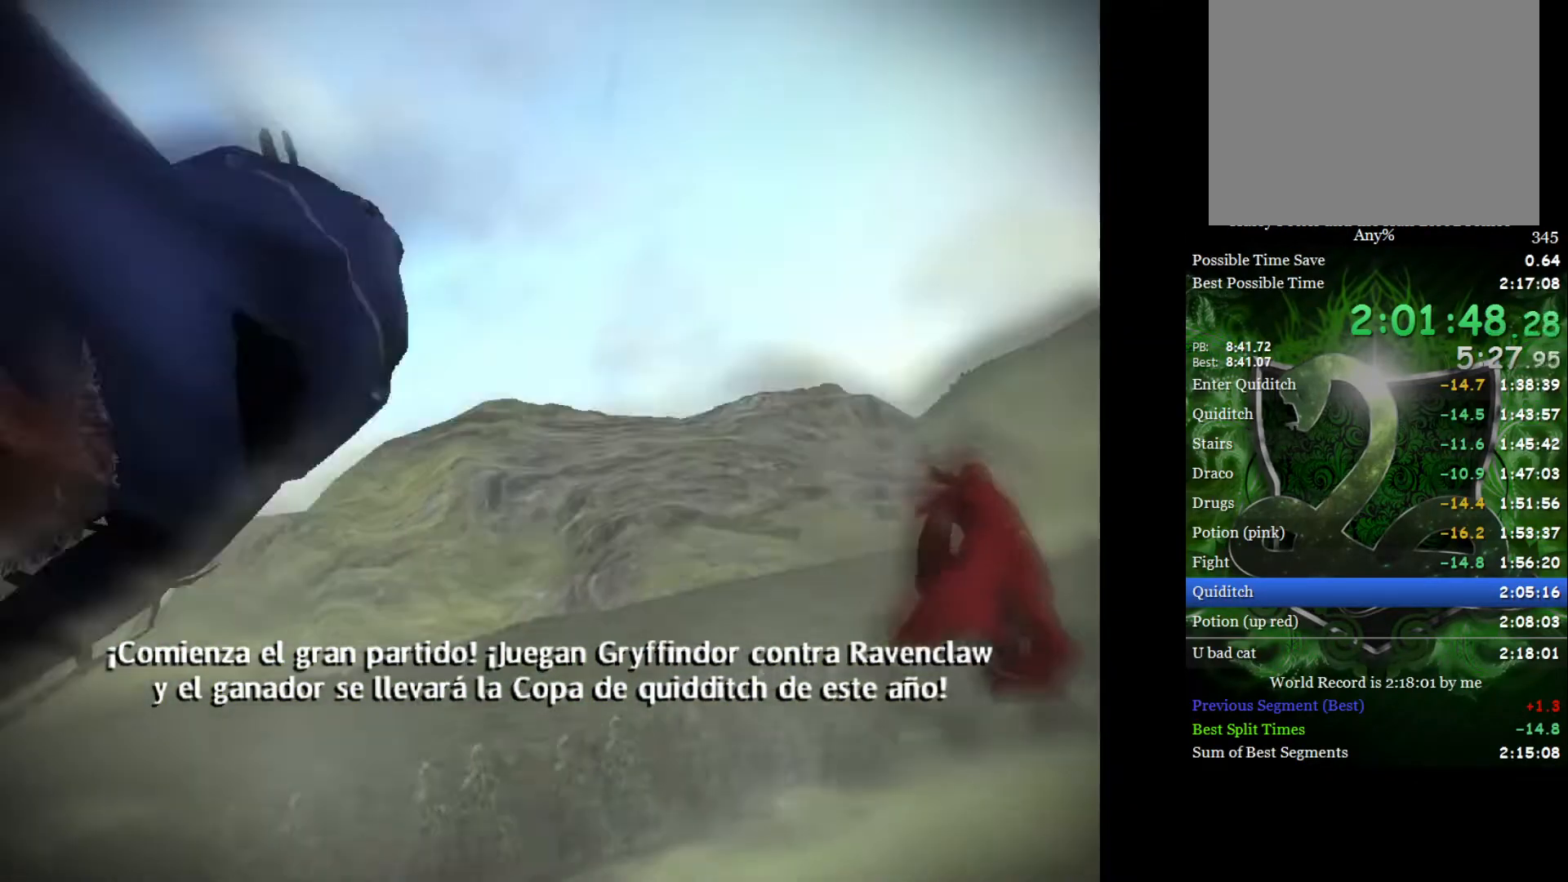
{"buttons": [], "left_stick": "right", "right_stick": "center", "events": []}
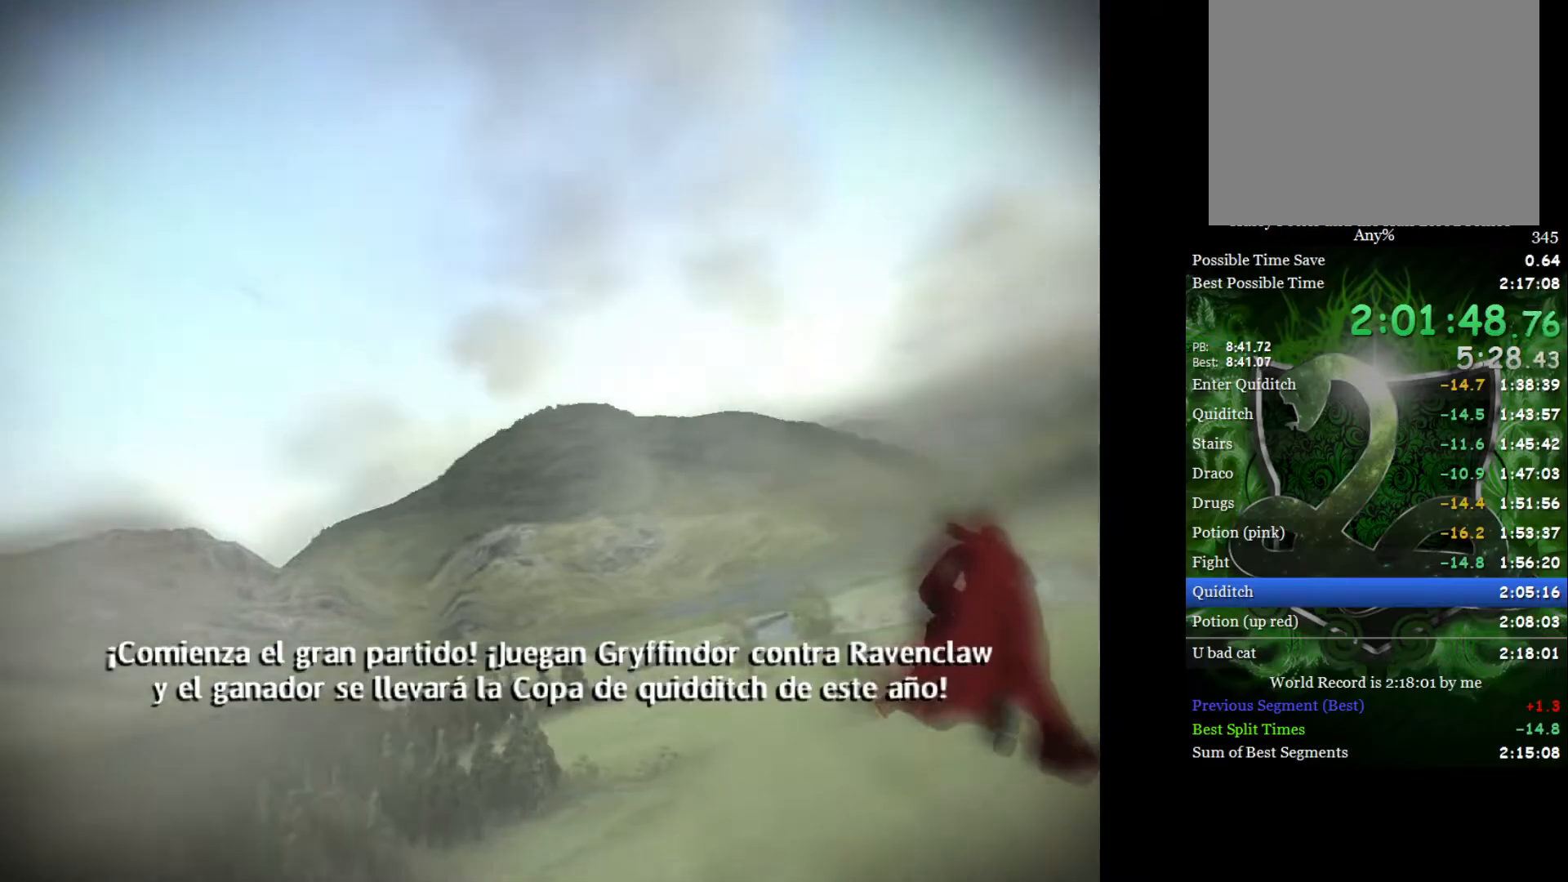
{"buttons": [], "left_stick": "right", "right_stick": "center", "events": []}
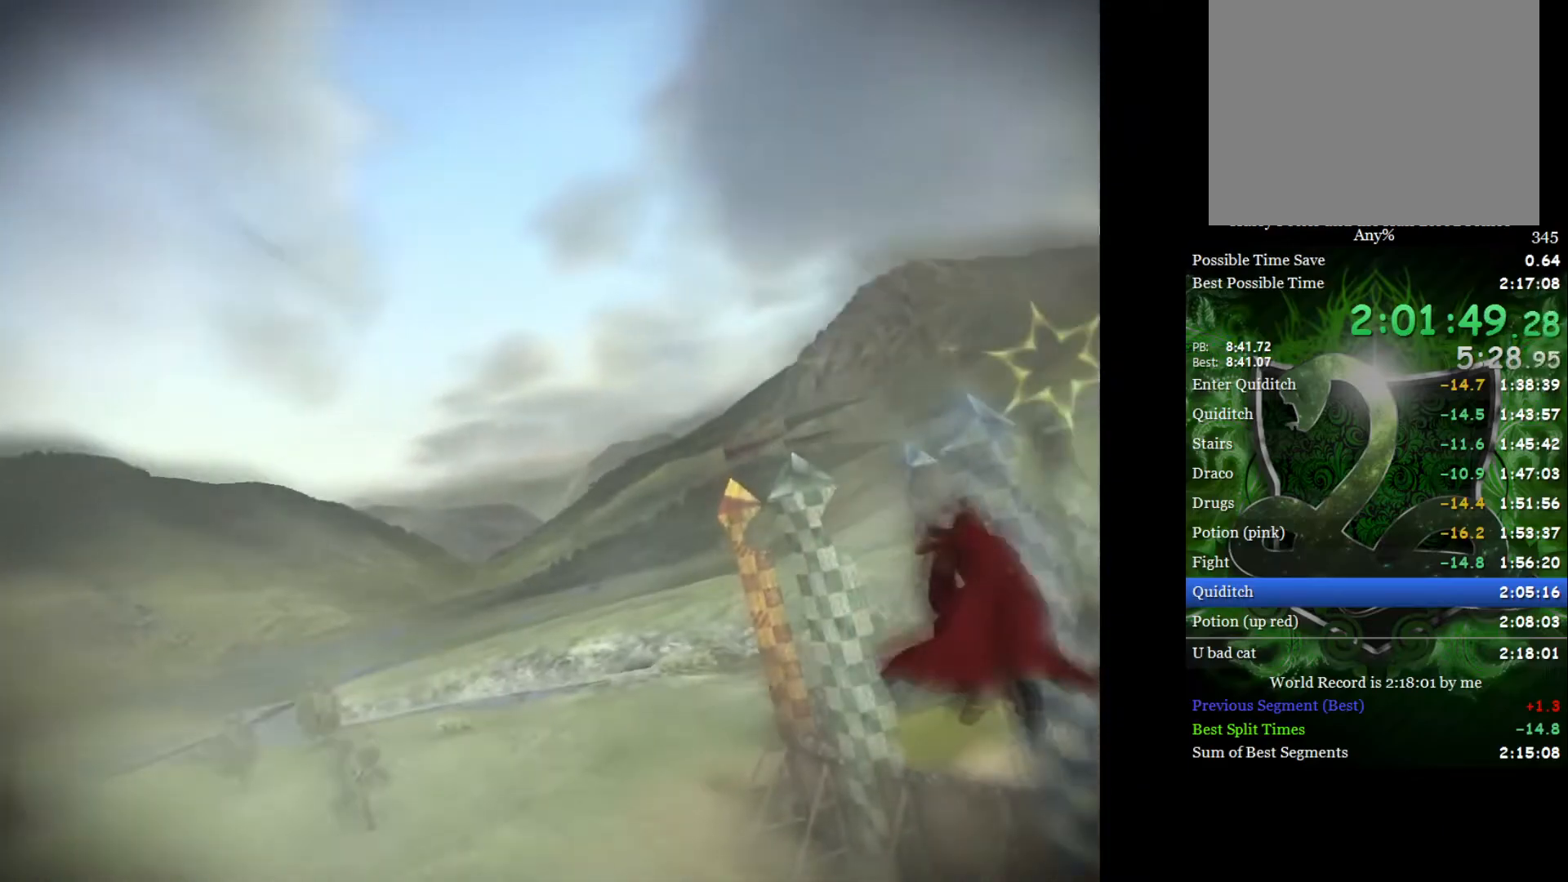
{"buttons": [], "left_stick": "right", "right_stick": "center", "events": []}
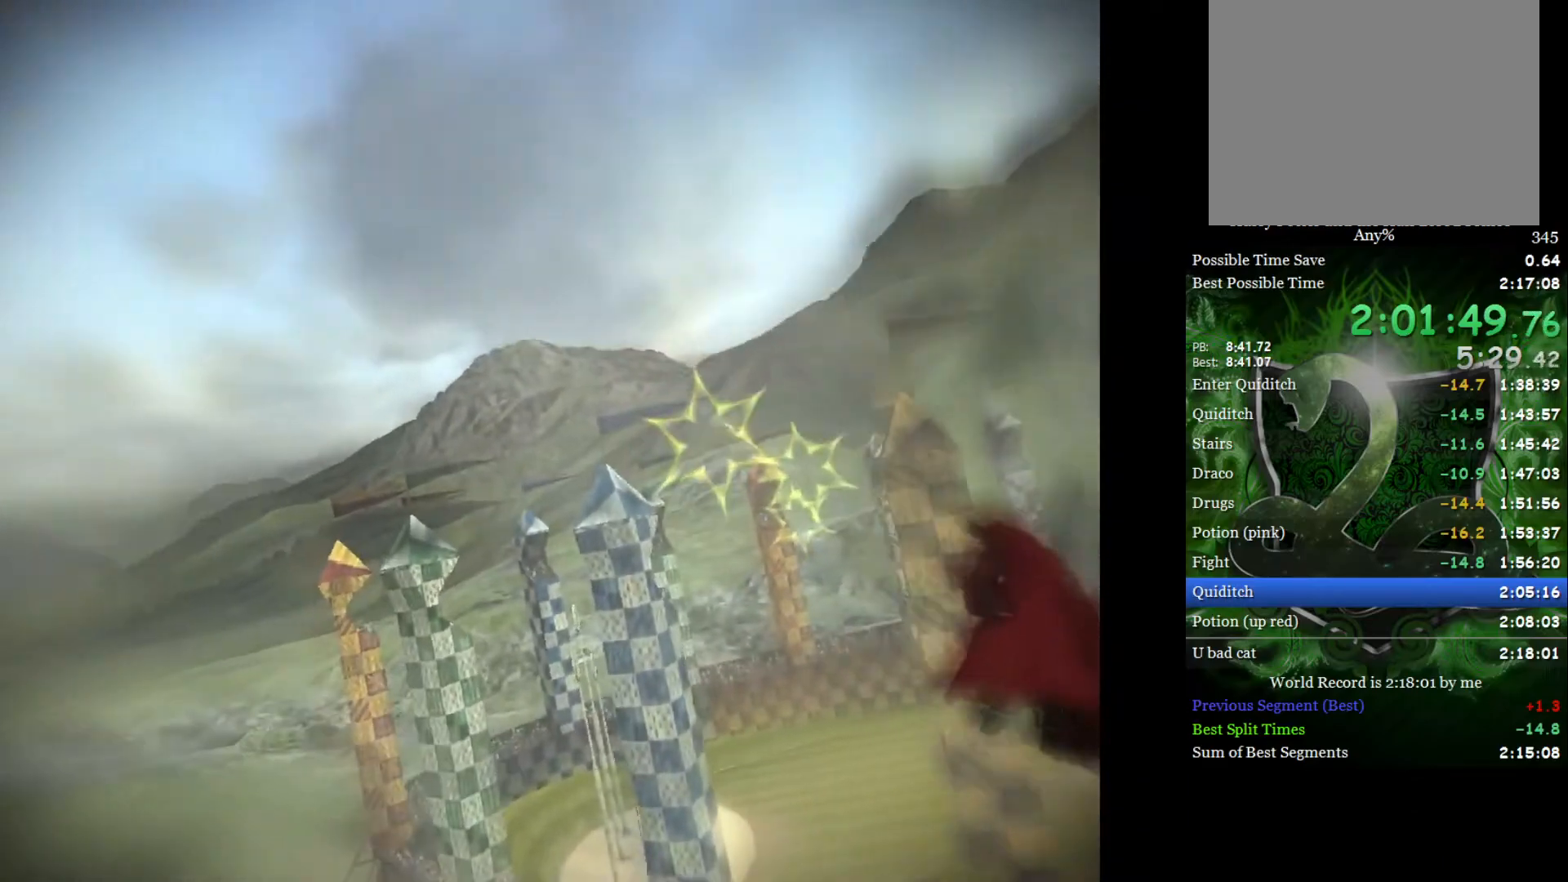
{"buttons": [], "left_stick": "center", "right_stick": "center", "events": [[50, "left_stick", "center"], [117, "left_stick", "left"], [417, "left_stick", "center"]]}
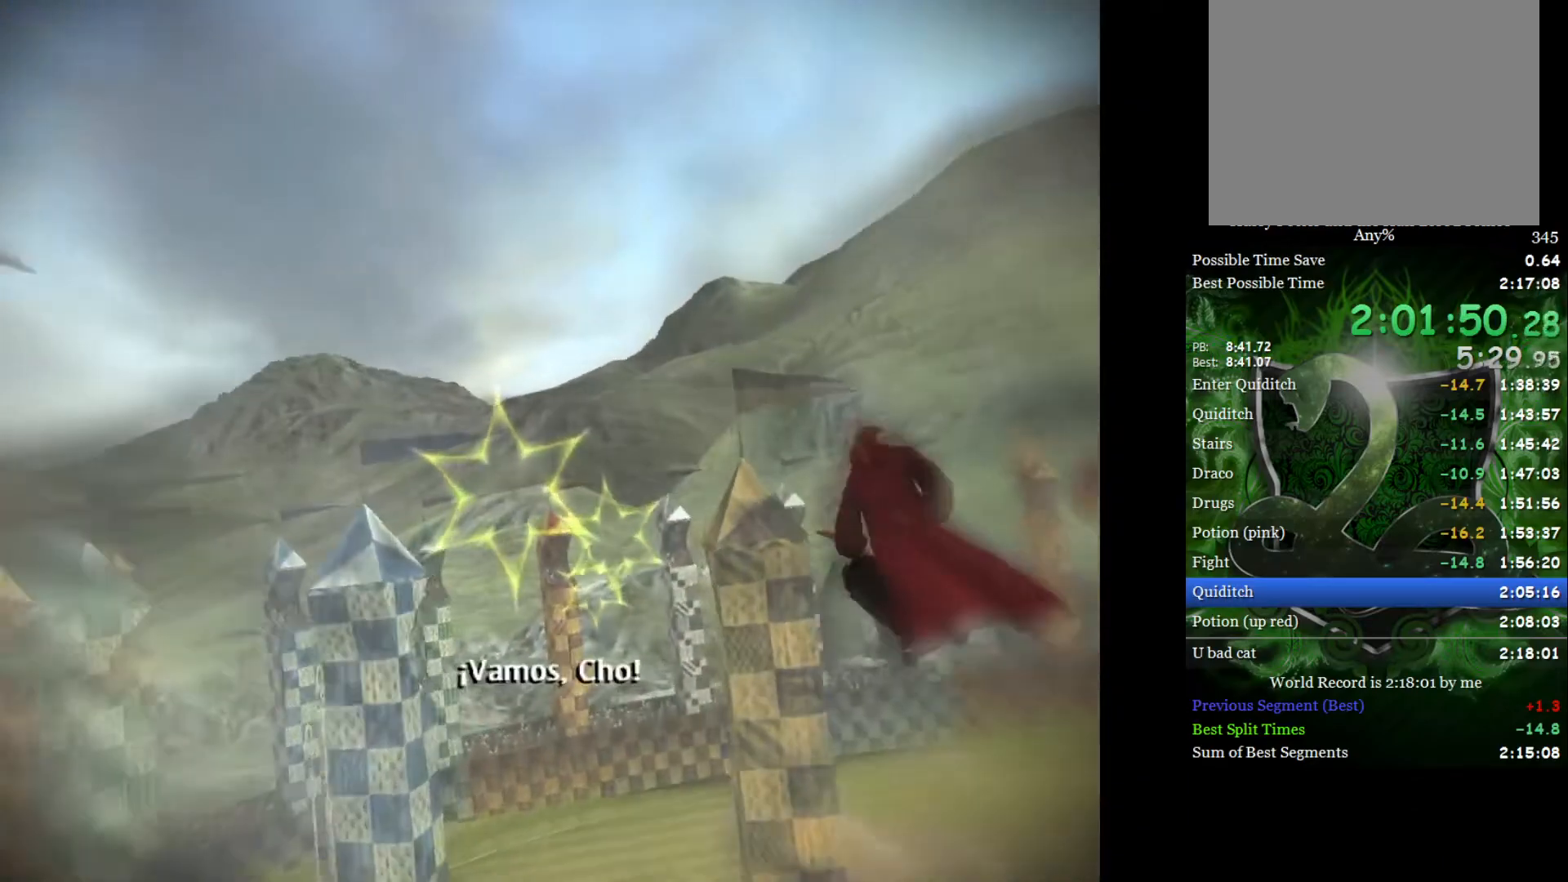
{"buttons": [], "left_stick": "down", "right_stick": "center", "events": [[433, "left_stick", "down"]]}